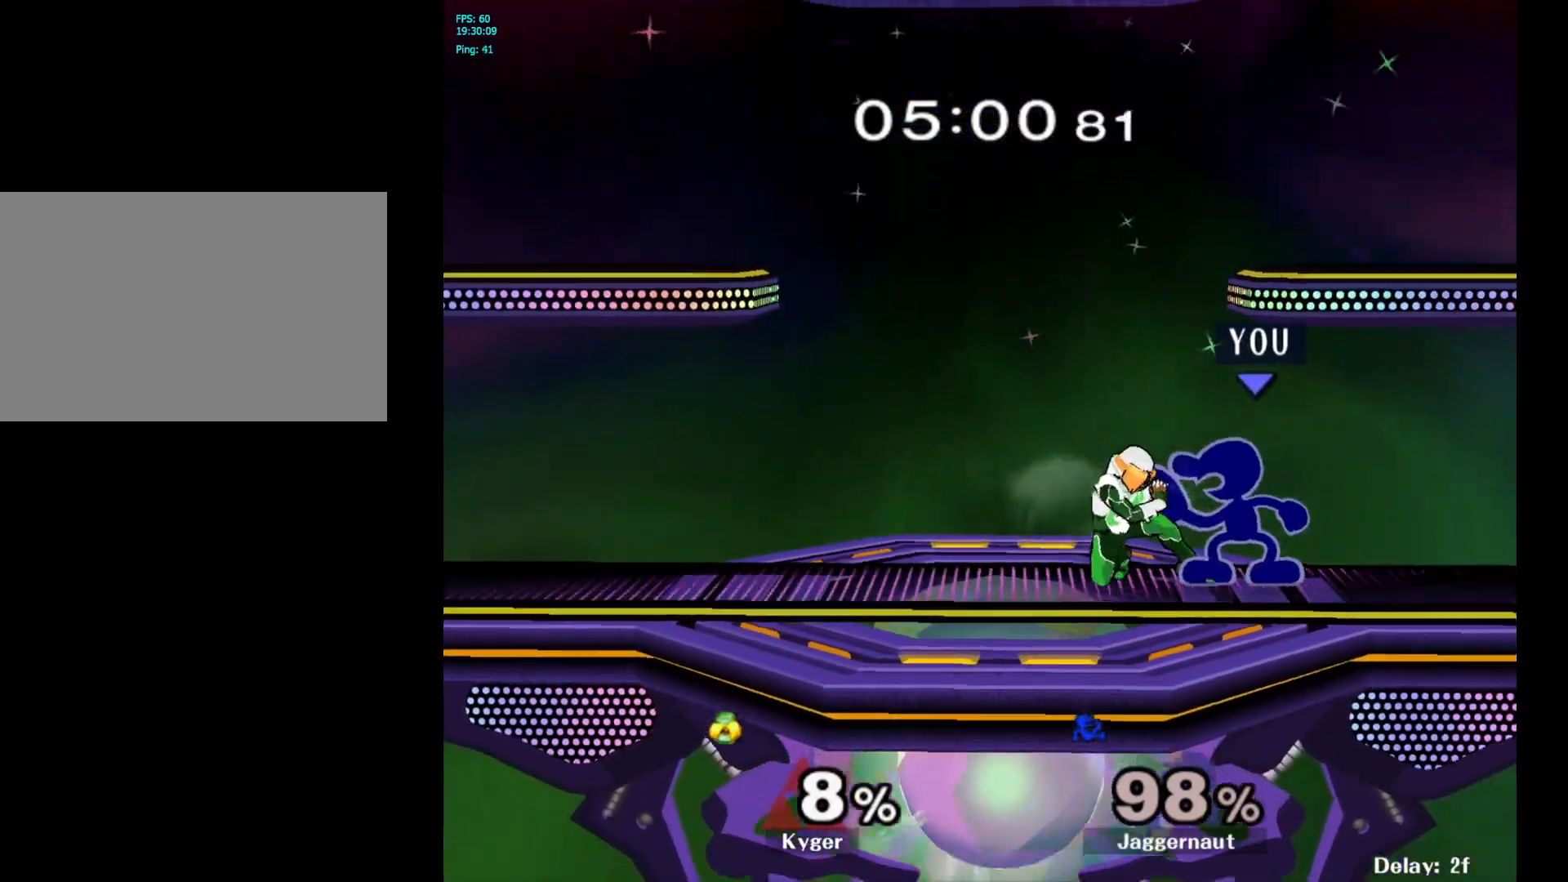
Gameplay with a controller (Nintendo layout); each line is a JSON object with the inputs held at the frame after it. "events" lists button and stick changes between this image and that frame as [ms after this image, input, new state], when the widget could be followed in between. Not read: L3 R3.
{"buttons": [], "left_stick": "center", "right_stick": "center", "events": [[100, "R1", "up"], [150, "left_stick", "down"], [250, "left_stick", "center"]]}
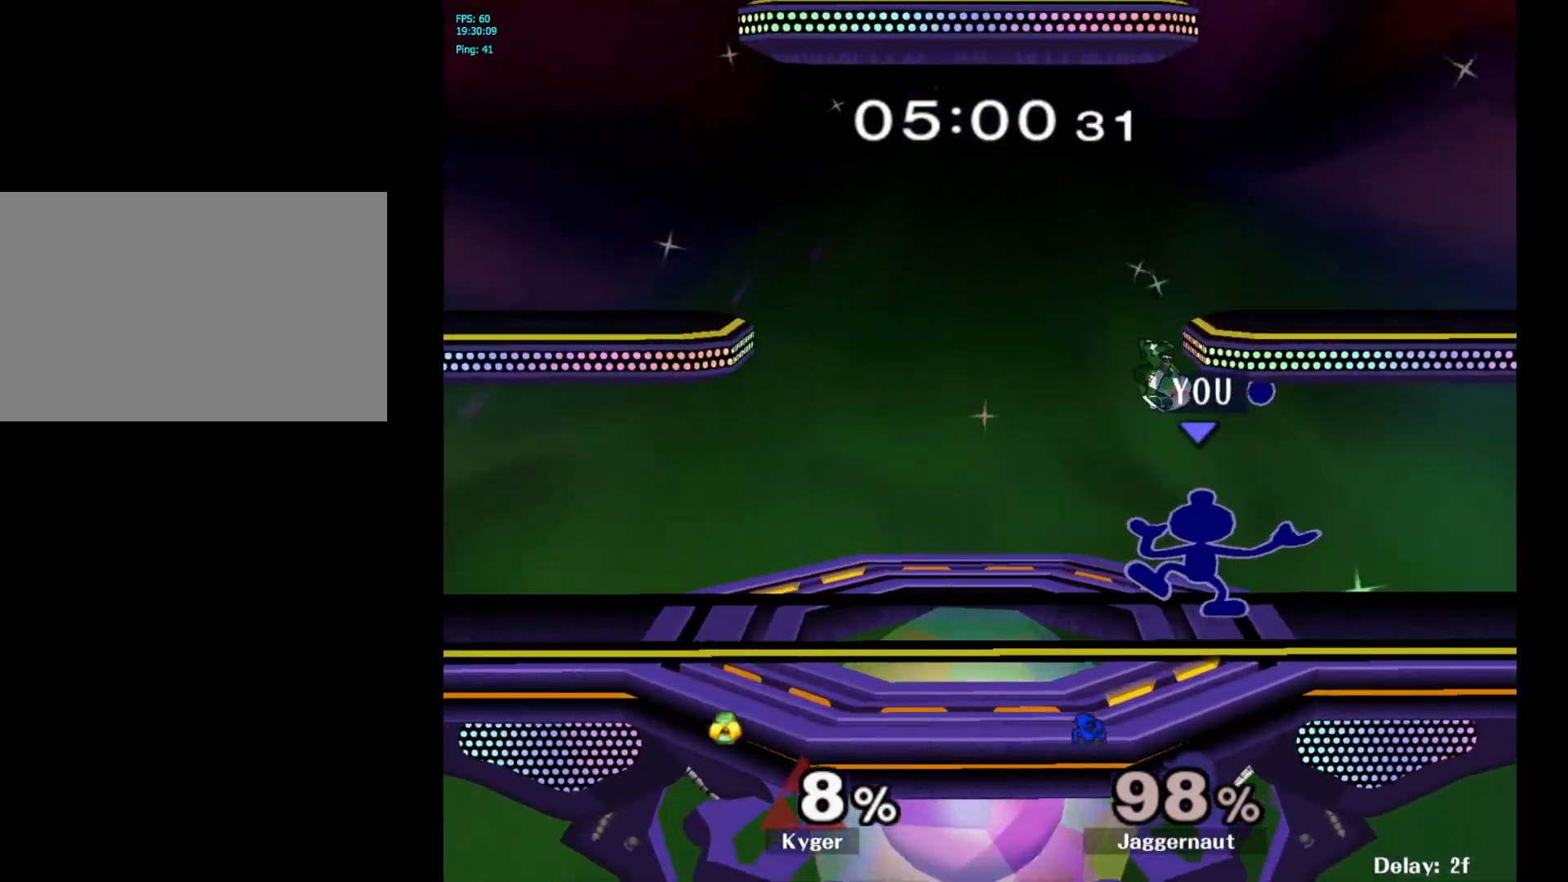
{"buttons": [], "left_stick": "center", "right_stick": "center", "events": []}
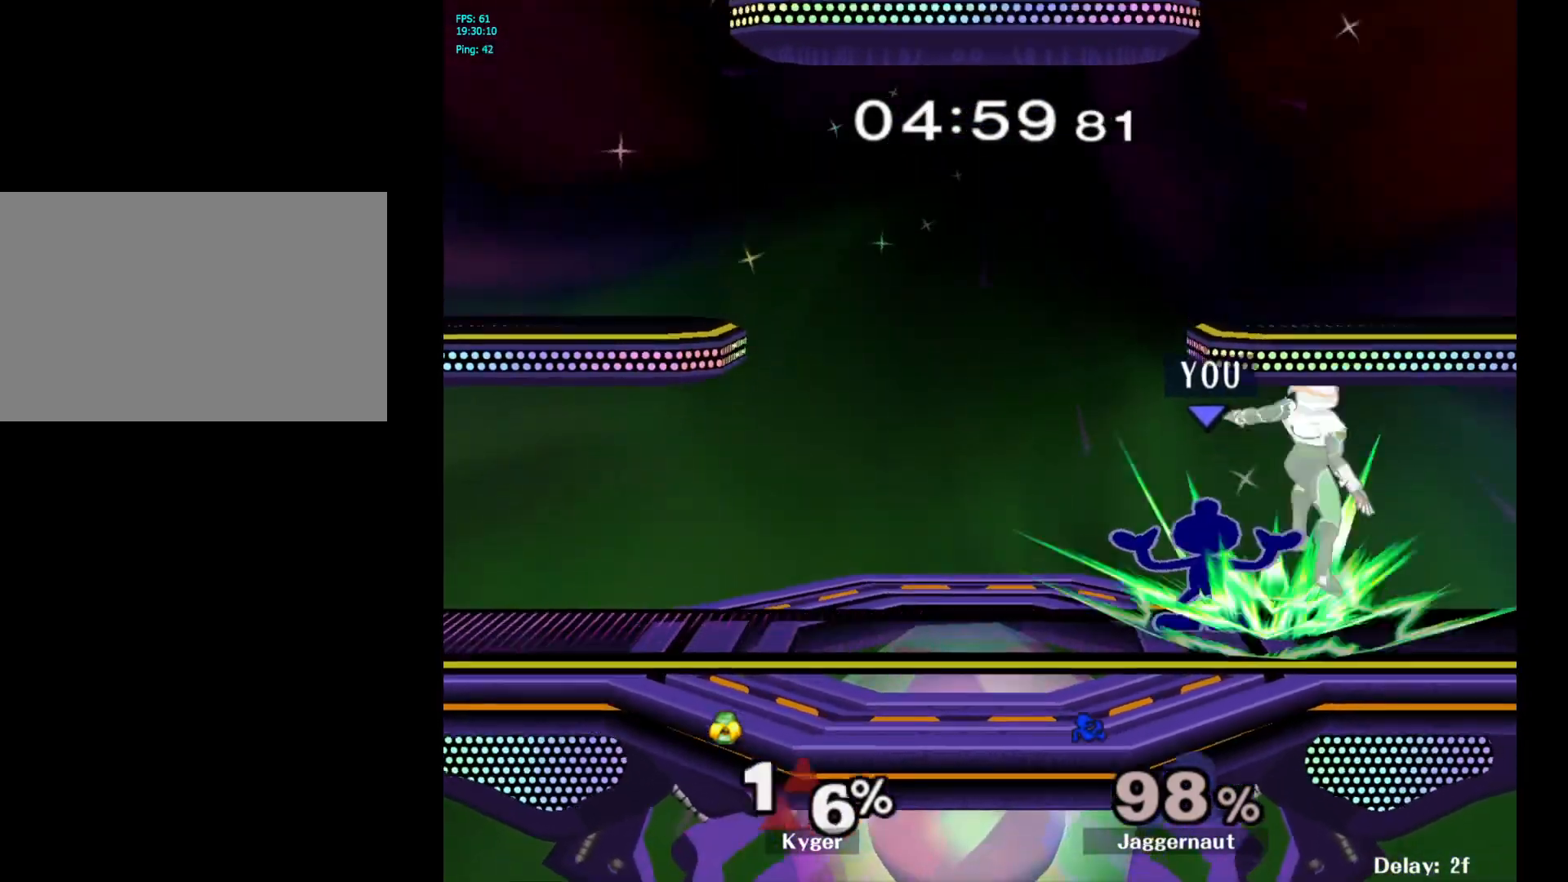
{"buttons": ["X", "Z"], "left_stick": "center", "right_stick": "center", "events": [[233, "left_stick", "right"], [283, "left_stick", "center"], [350, "Z", "down"], [367, "X", "down"]]}
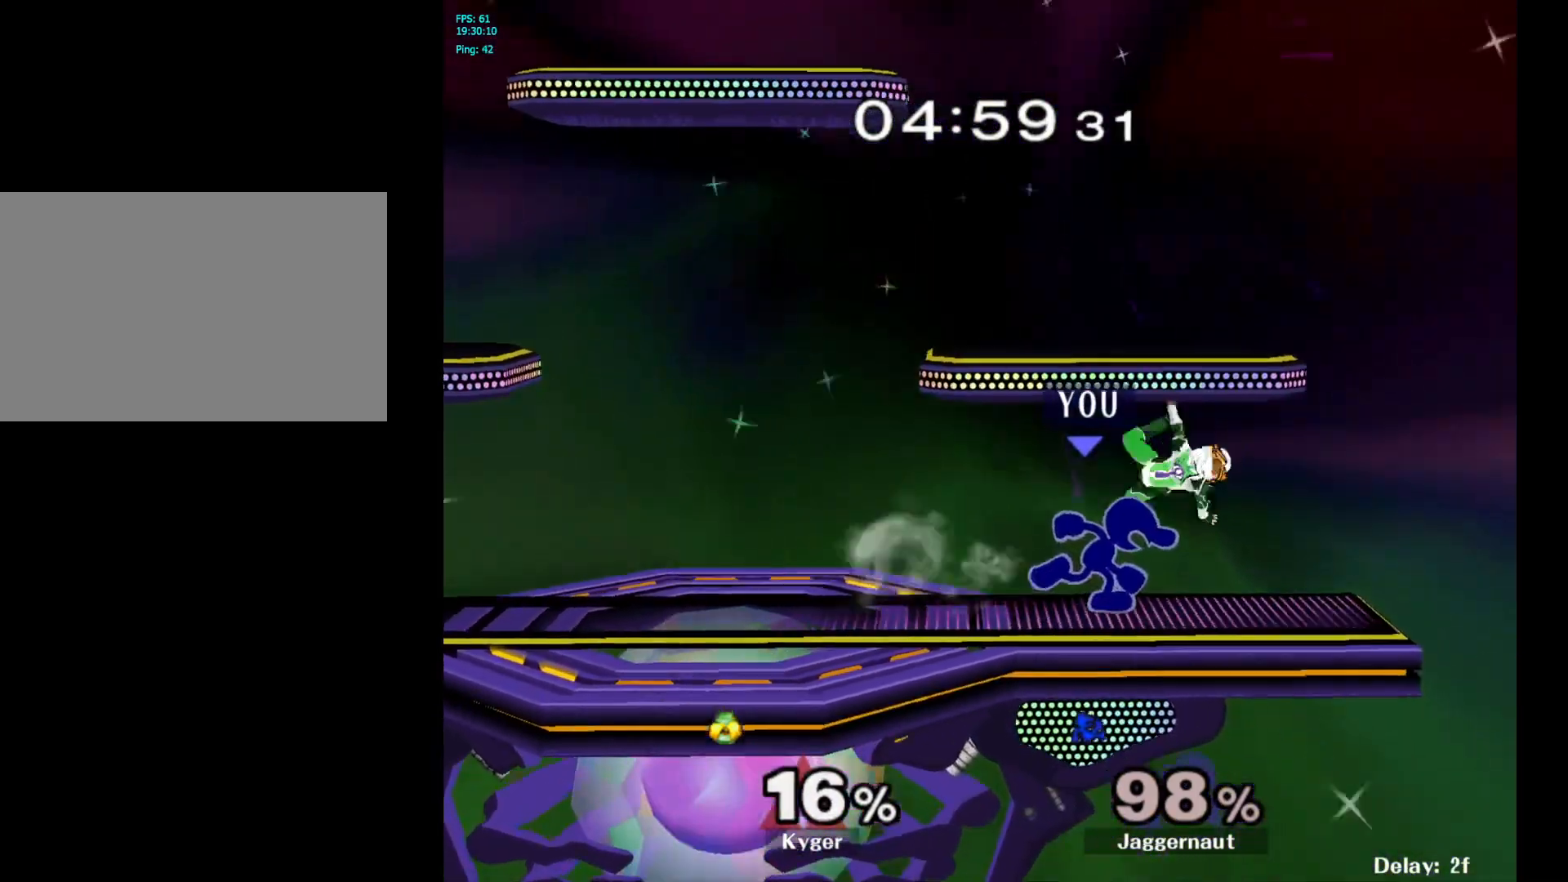
{"buttons": [], "left_stick": "center", "right_stick": "center", "events": [[33, "X", "up"], [33, "Z", "up"], [200, "left_stick", "down"], [267, "left_stick", "center"]]}
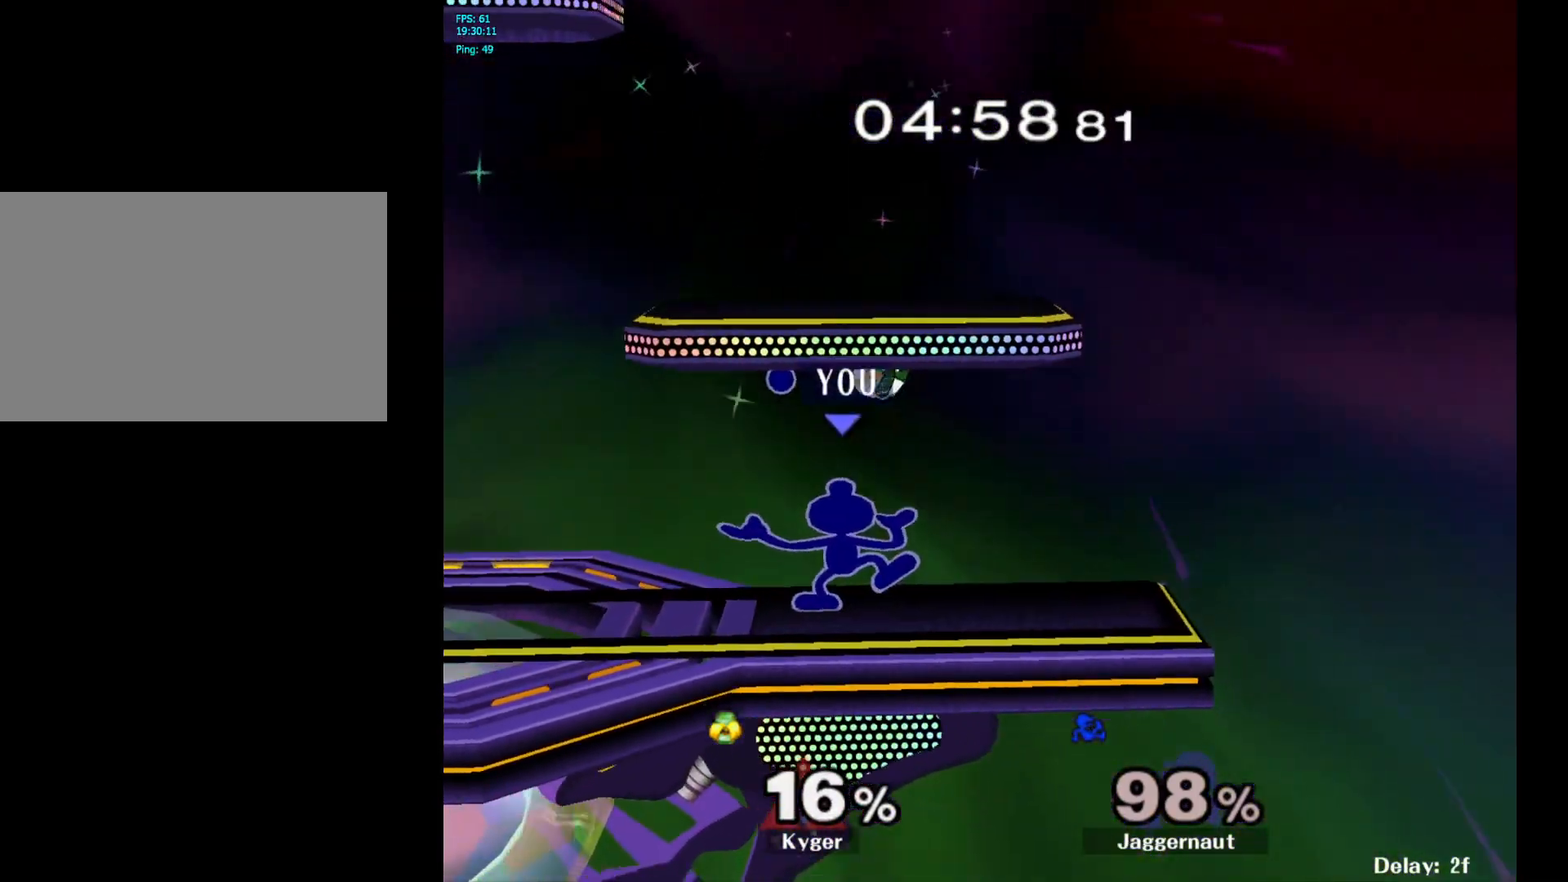
{"buttons": [], "left_stick": "center", "right_stick": "center", "events": []}
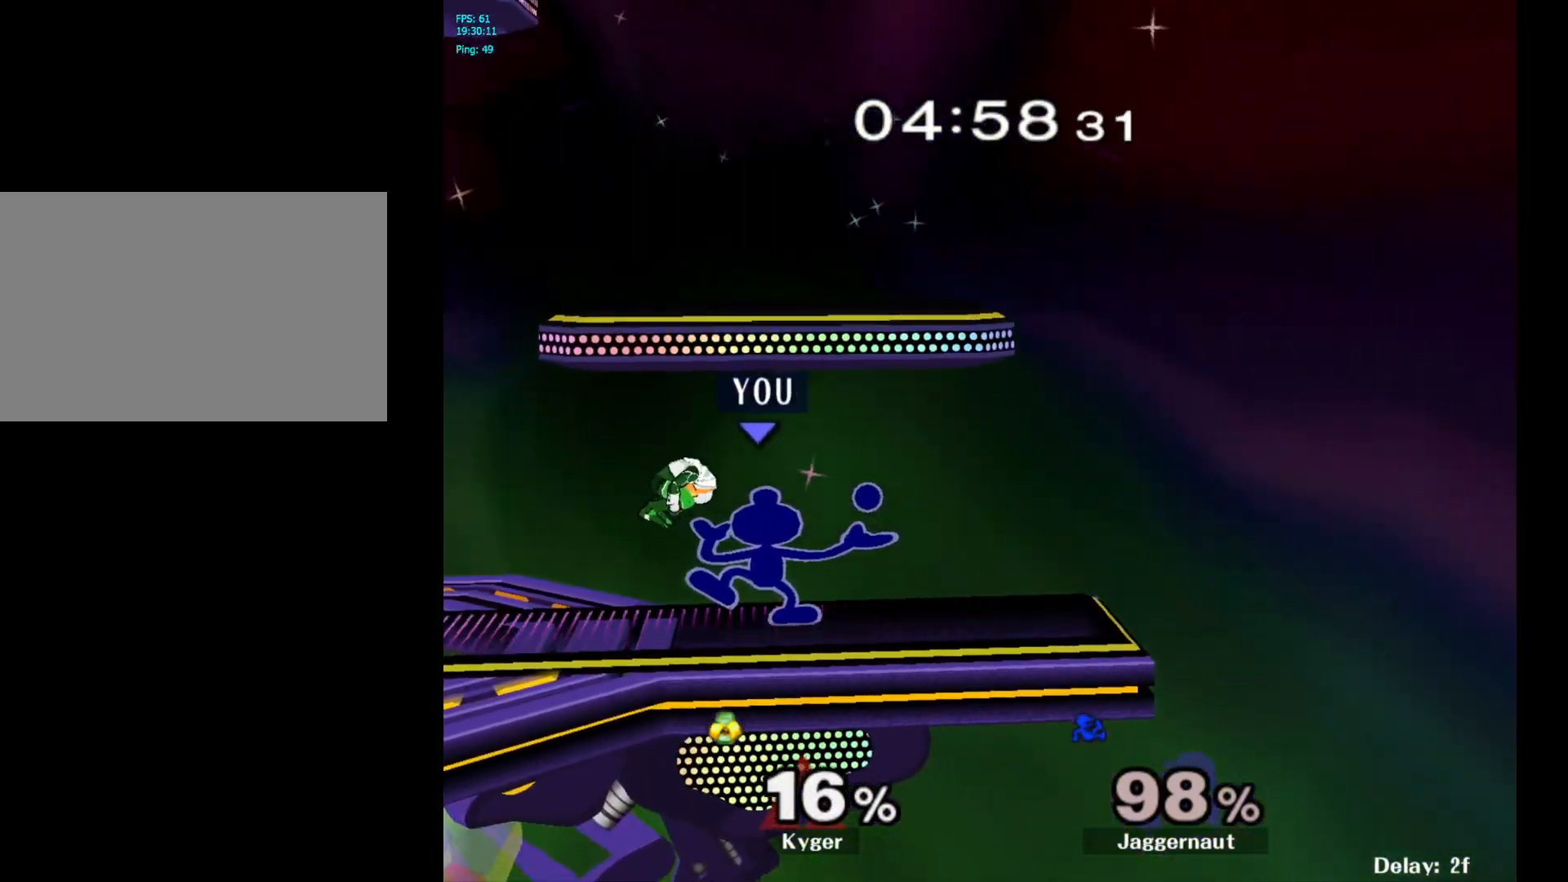
{"buttons": ["B"], "left_stick": "center", "right_stick": "center", "events": [[400, "left_stick", "left"], [450, "B", "down"], [483, "left_stick", "center"]]}
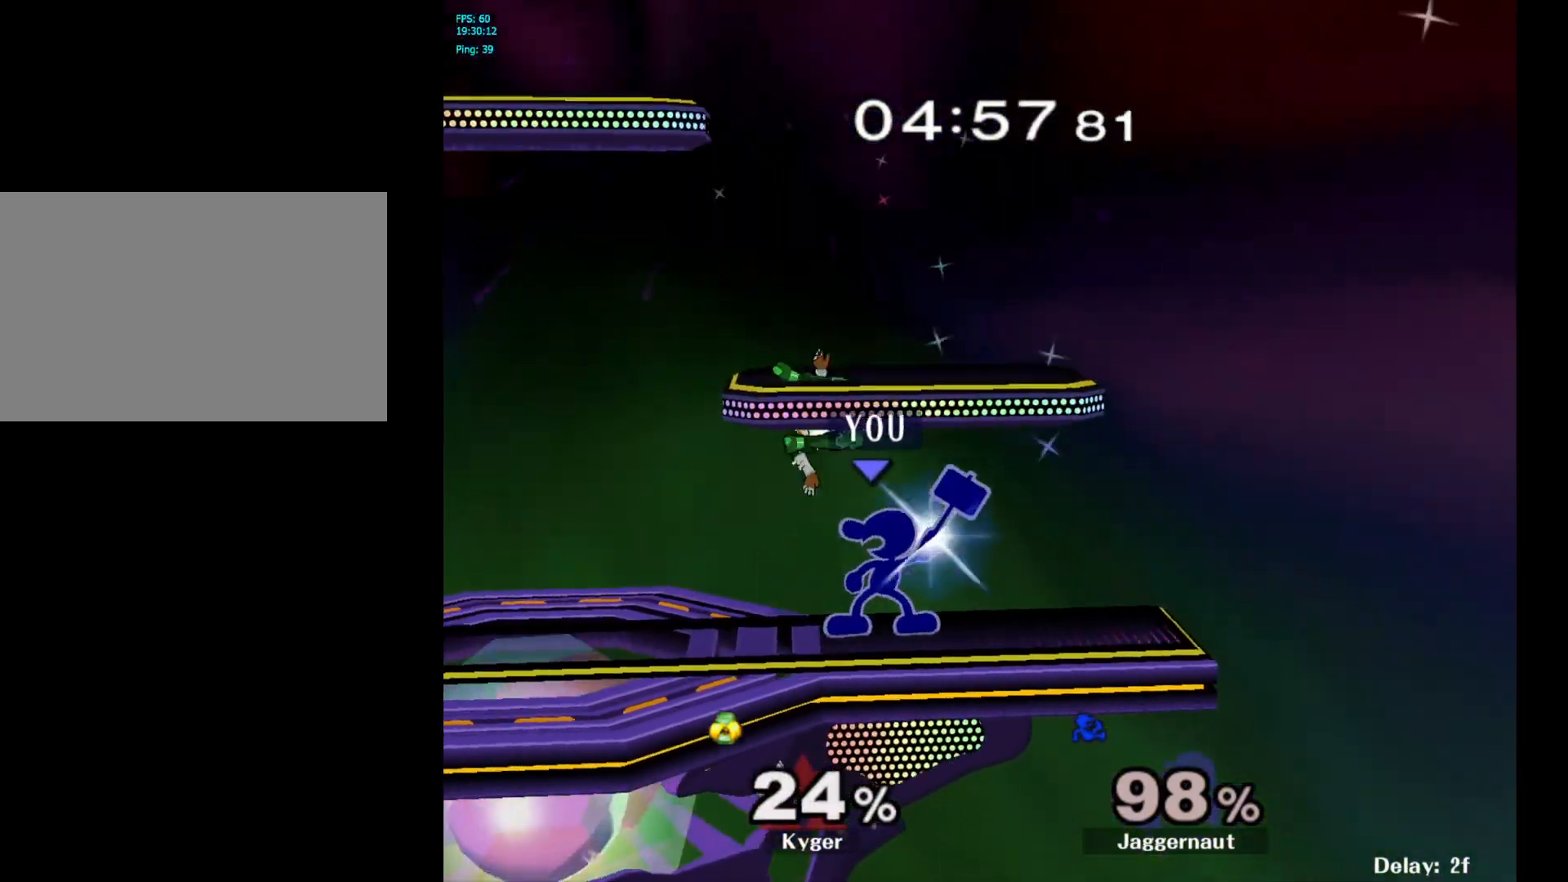
{"buttons": [], "left_stick": "center", "right_stick": "center", "events": [[17, "B", "up"]]}
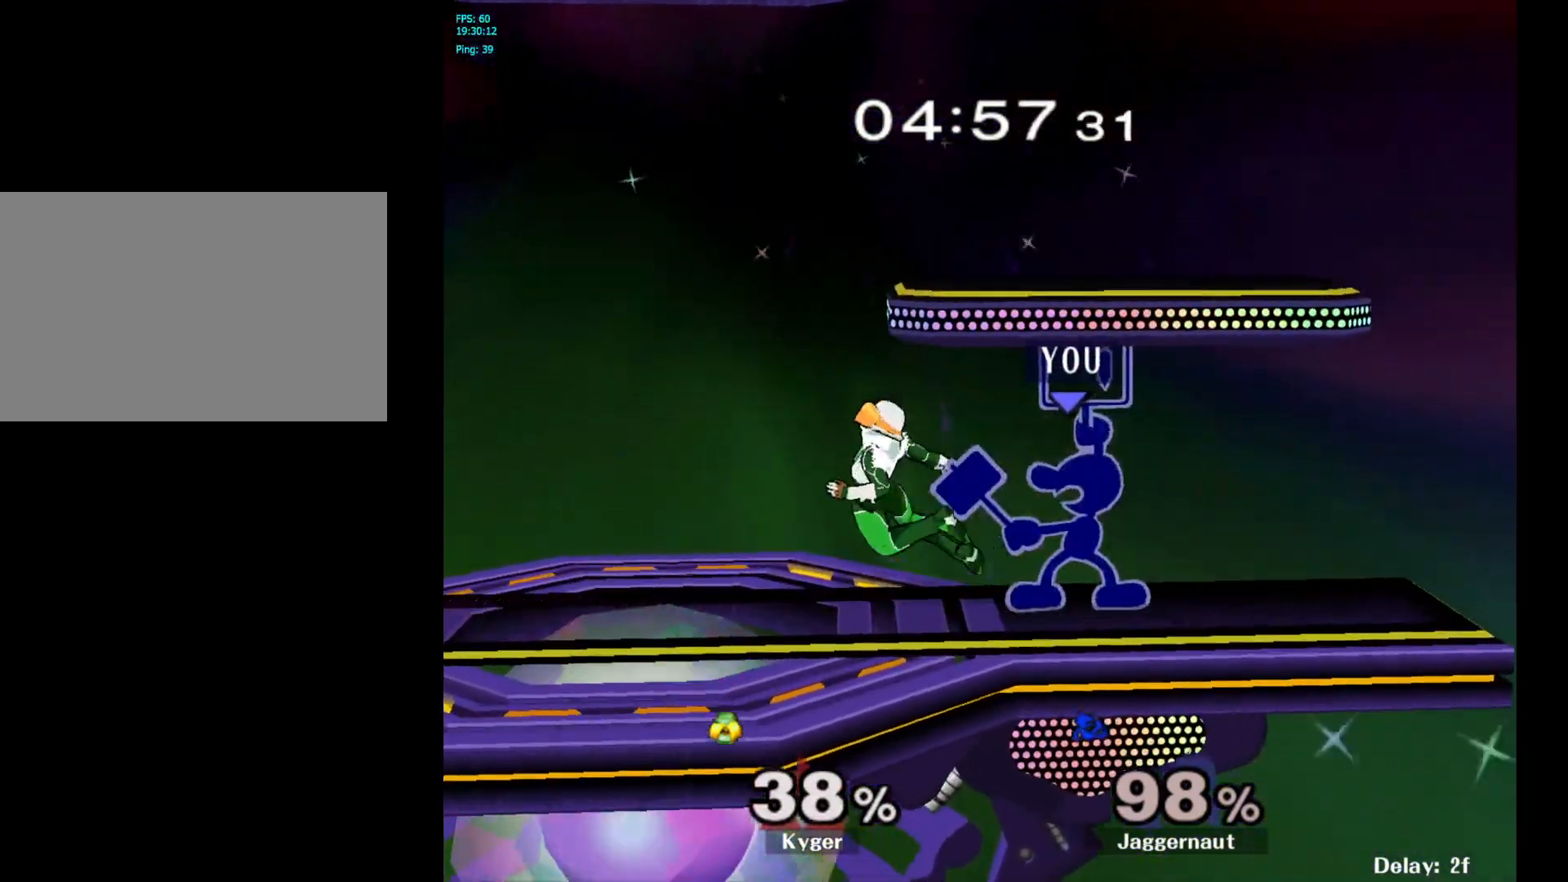
{"buttons": [], "left_stick": "center", "right_stick": "center", "events": [[367, "A", "down"], [483, "A", "up"]]}
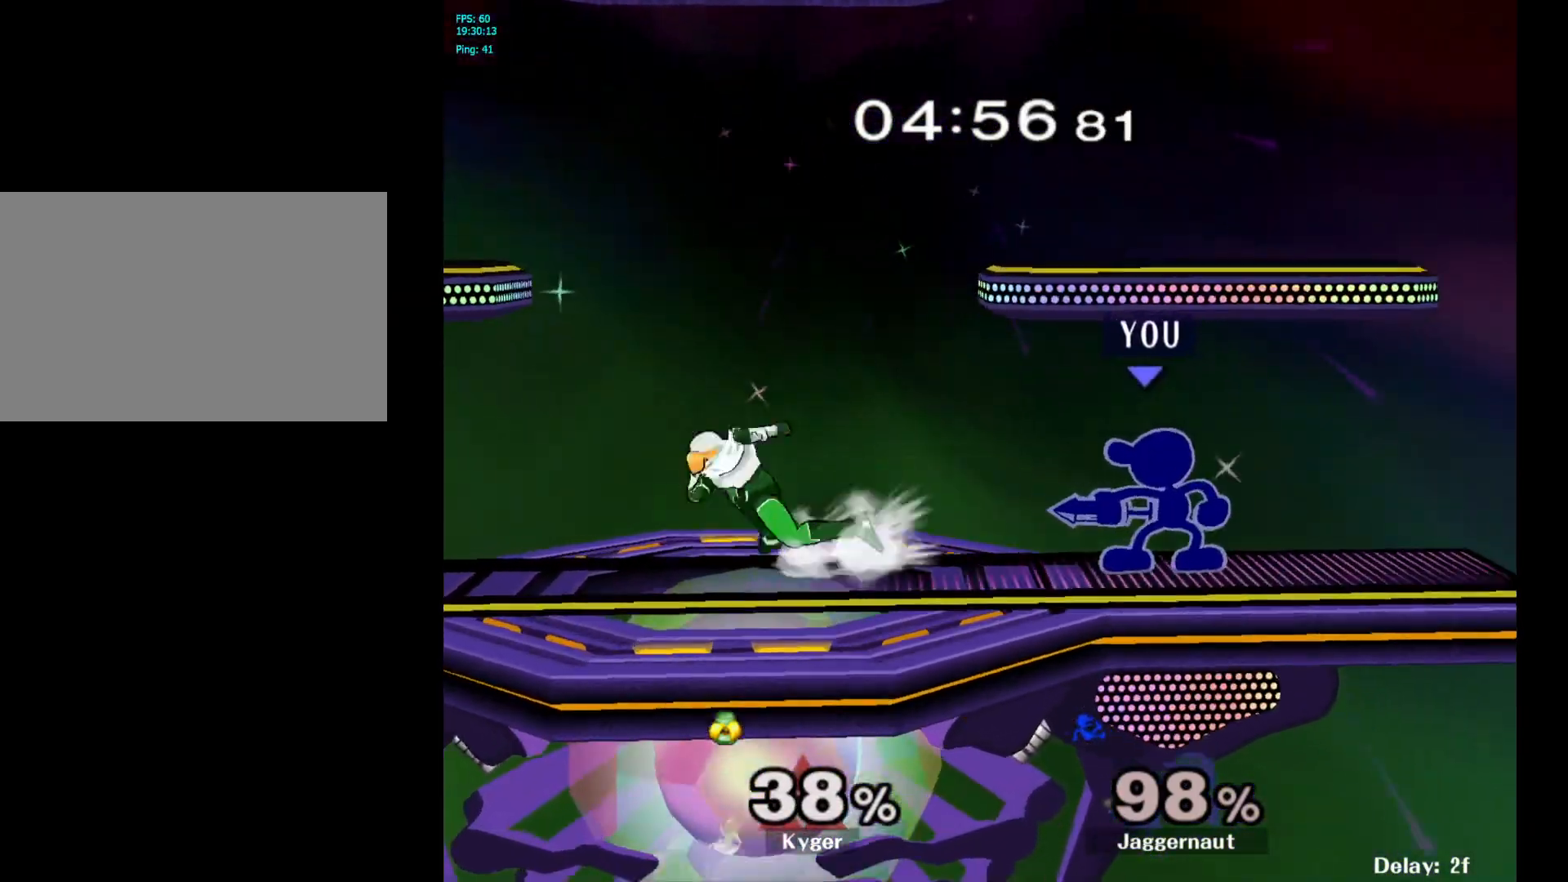
{"buttons": [], "left_stick": "down", "right_stick": "center", "events": [[67, "left_stick", "down"], [217, "A", "down"], [333, "A", "up"]]}
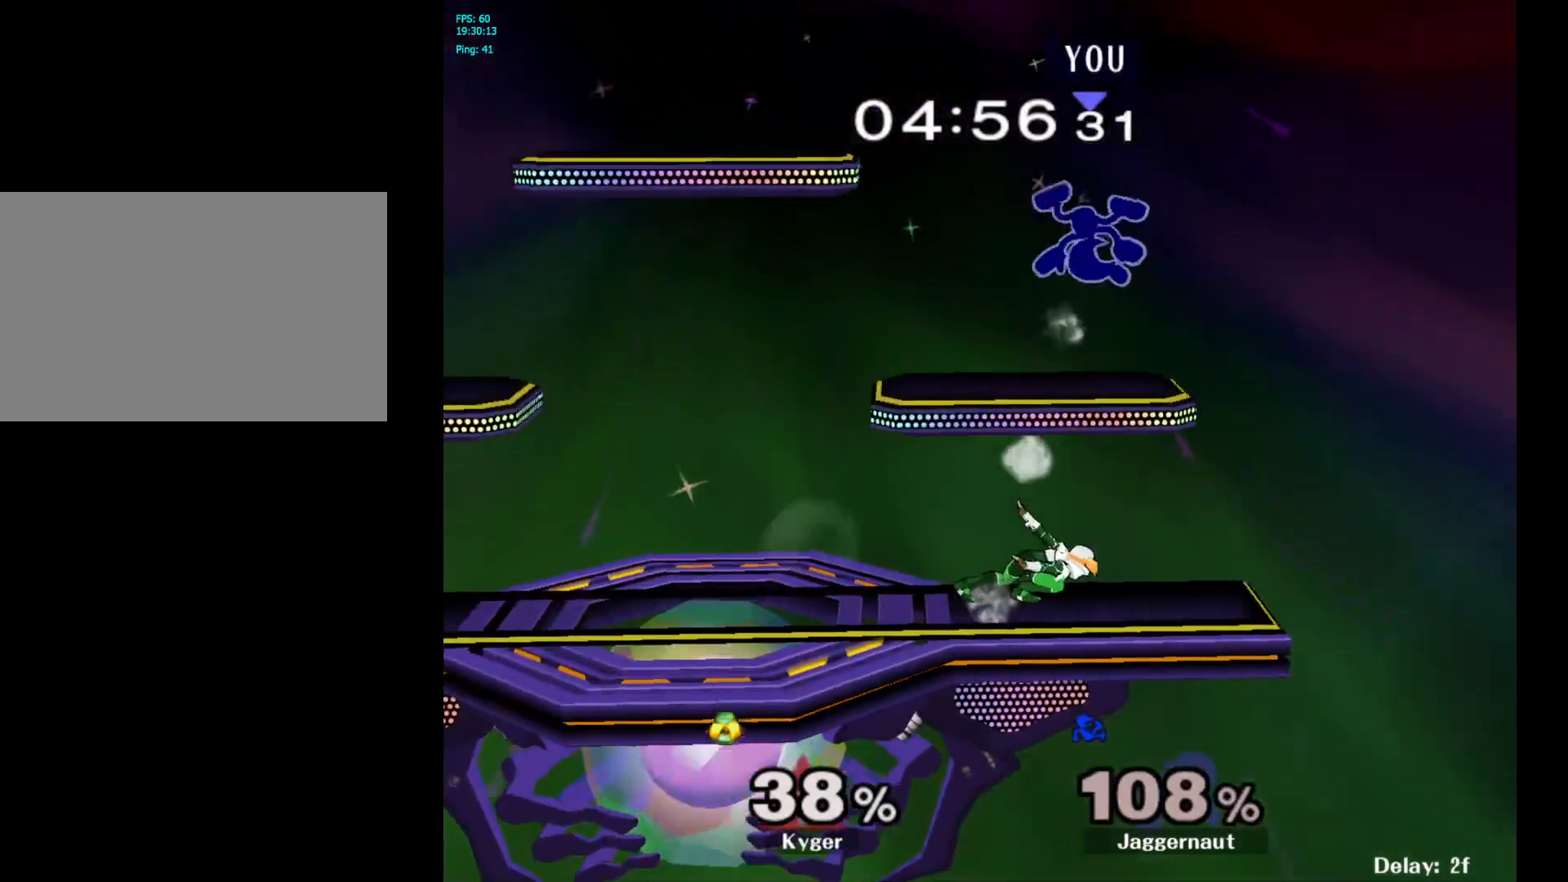
{"buttons": [], "left_stick": "right", "right_stick": "center", "events": [[67, "left_stick", "center"], [217, "left_stick", "right"]]}
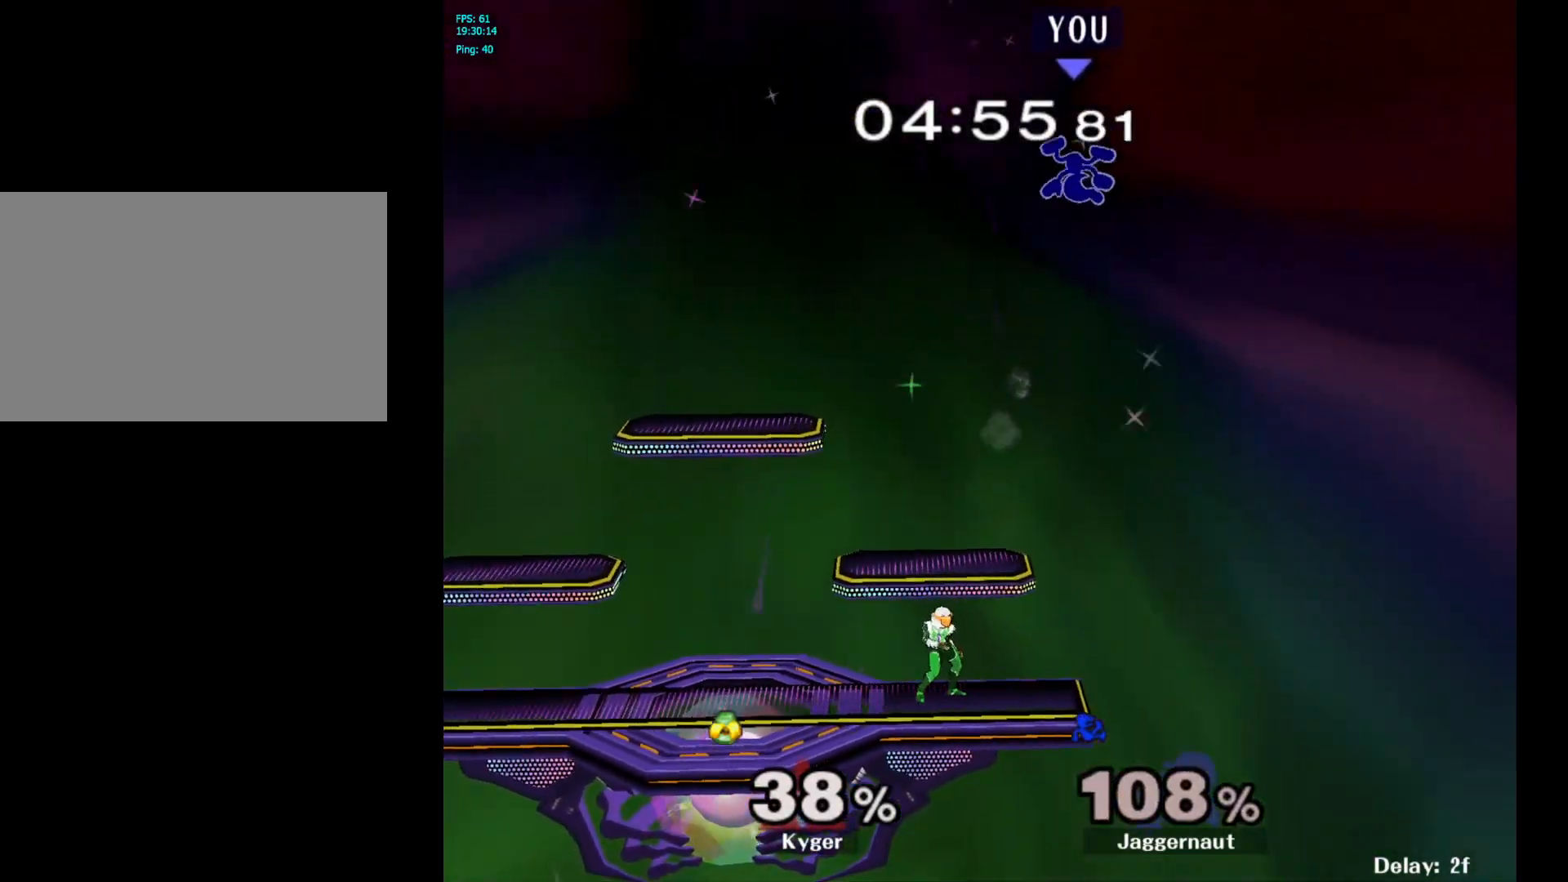
{"buttons": [], "left_stick": "right", "right_stick": "center", "events": []}
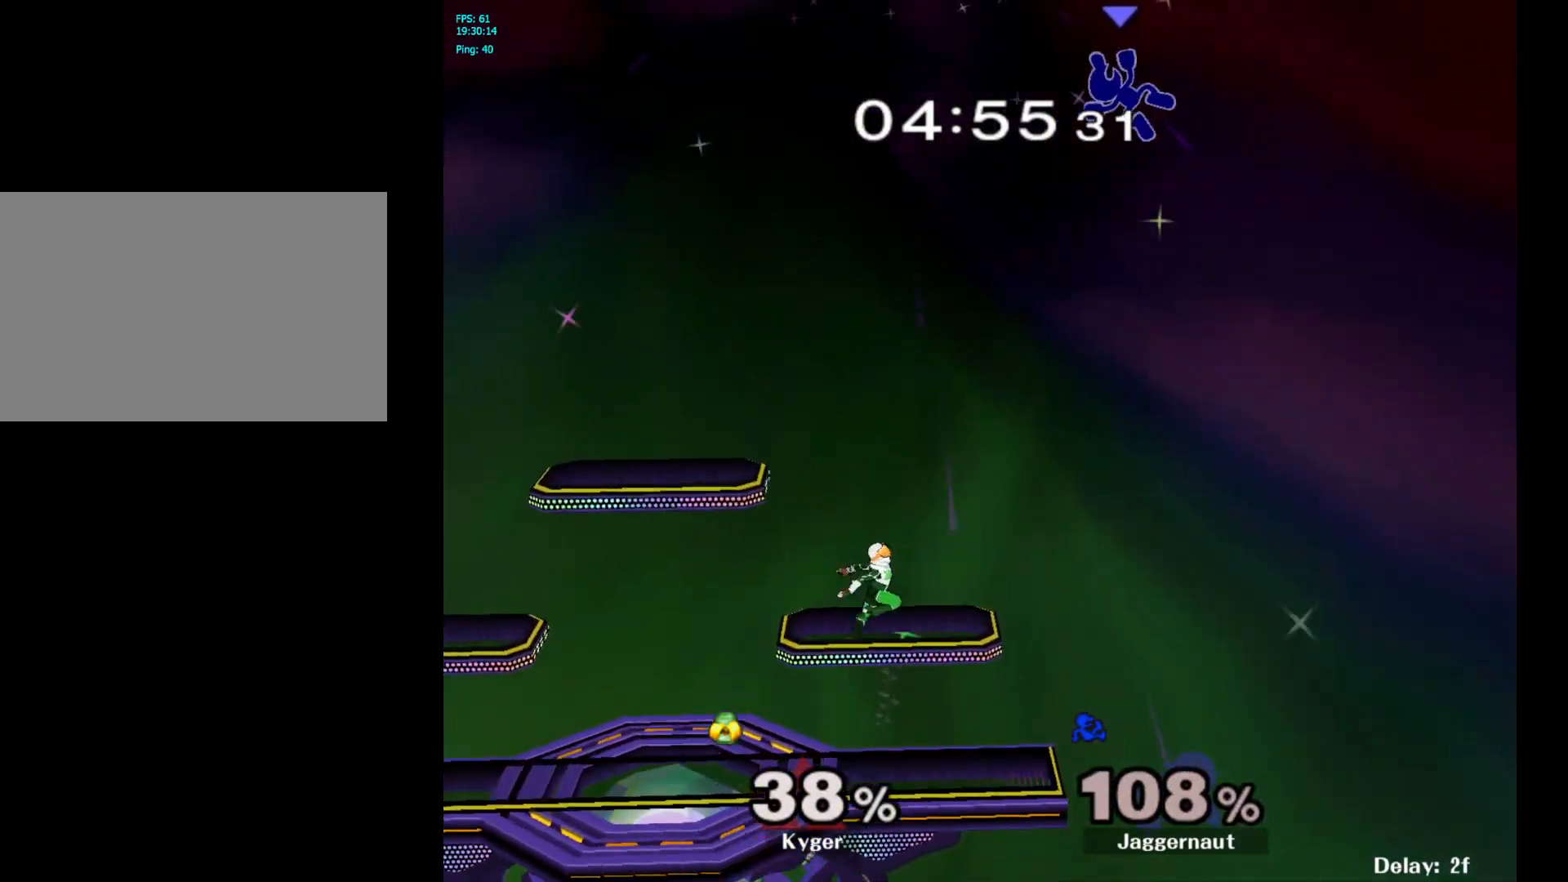
{"buttons": [], "left_stick": "center", "right_stick": "center", "events": [[317, "left_stick", "left"], [500, "left_stick", "center"]]}
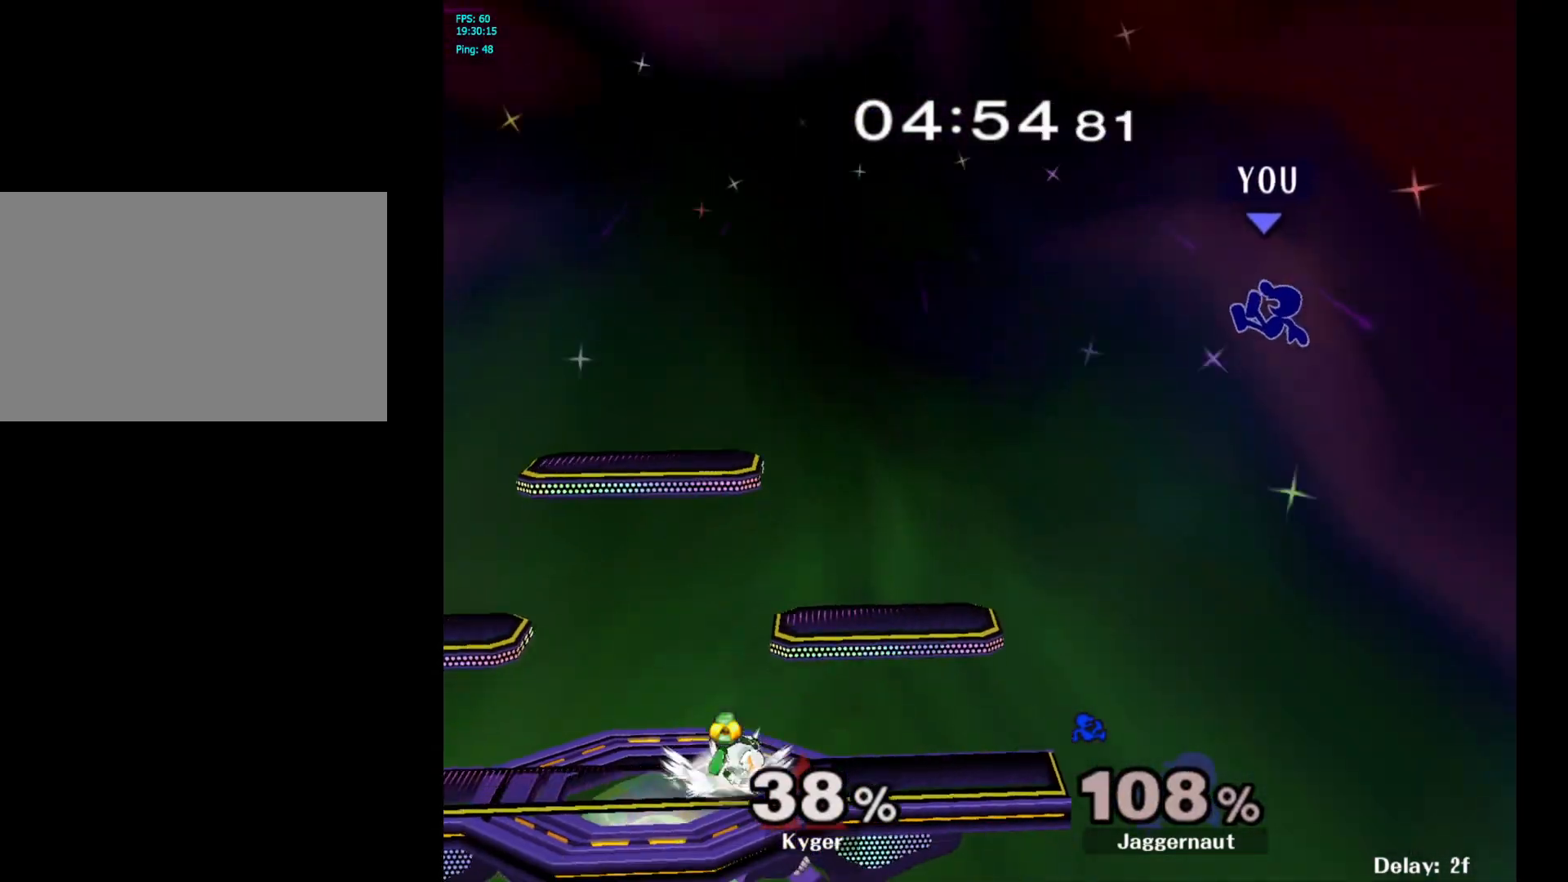
{"buttons": [], "left_stick": "left", "right_stick": "center", "events": [[150, "left_stick", "left"], [350, "left_stick", "center"], [467, "left_stick", "left"]]}
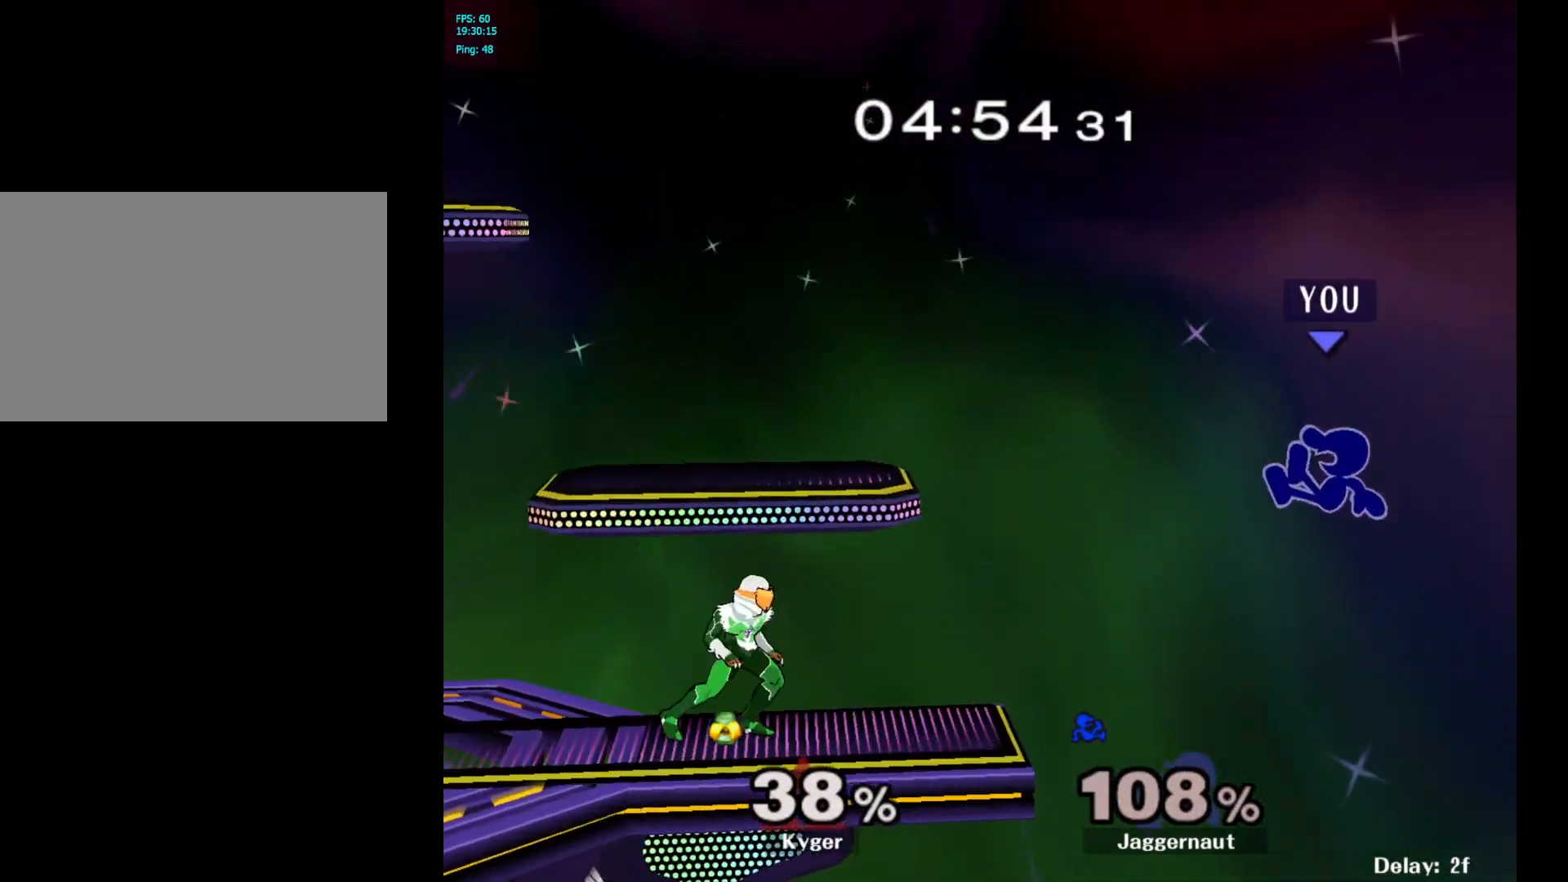
{"buttons": [], "left_stick": "center", "right_stick": "center", "events": [[183, "left_stick", "center"]]}
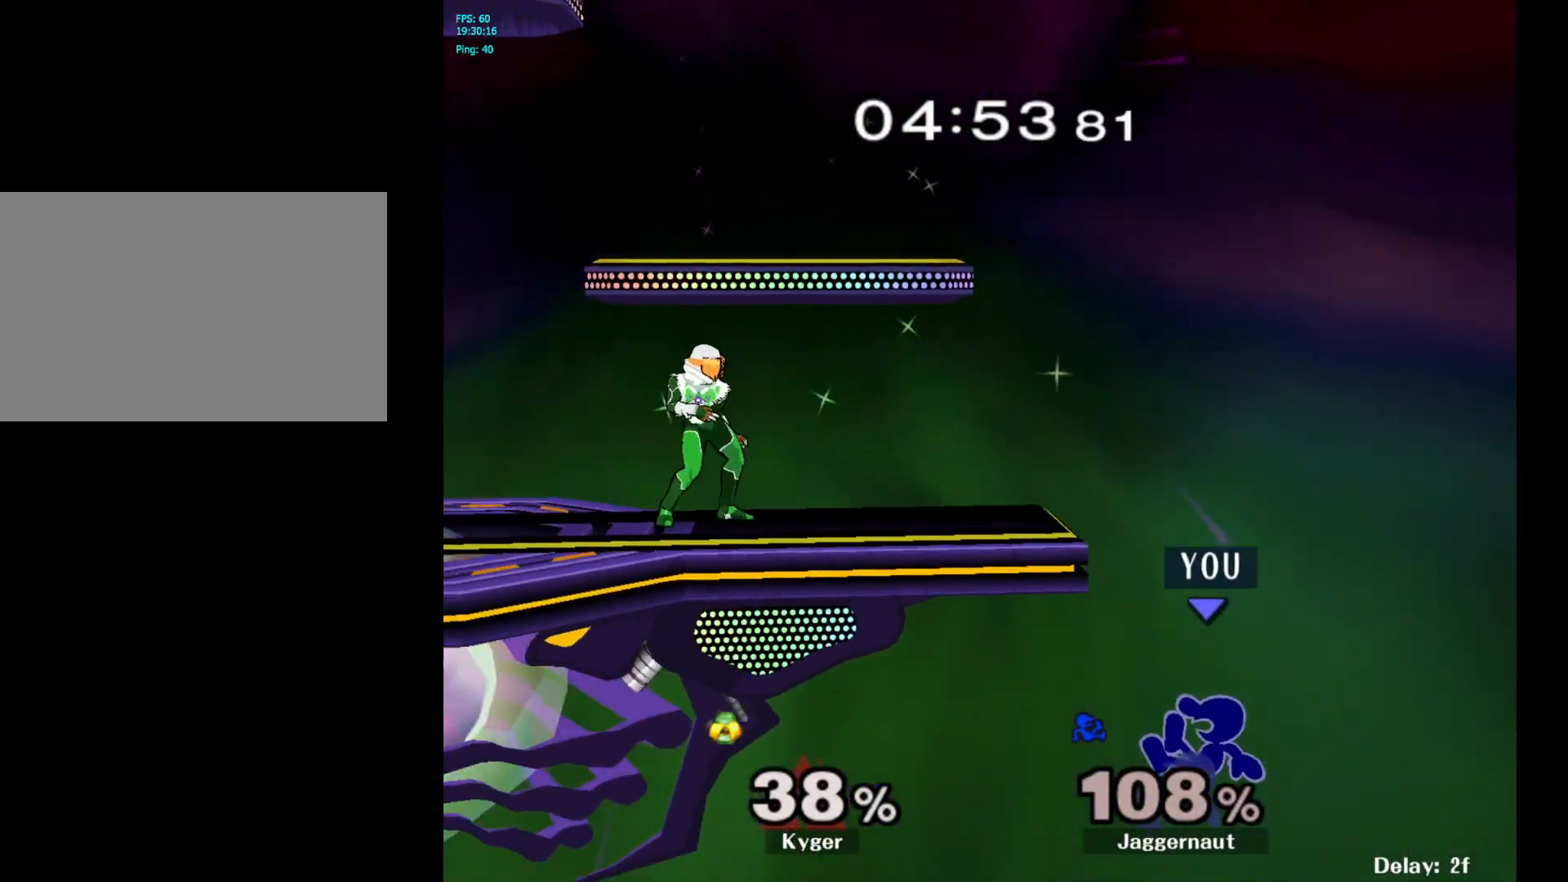
{"buttons": [], "left_stick": "left", "right_stick": "center", "events": [[117, "Y", "down"], [333, "Y", "up"], [400, "left_stick", "left"]]}
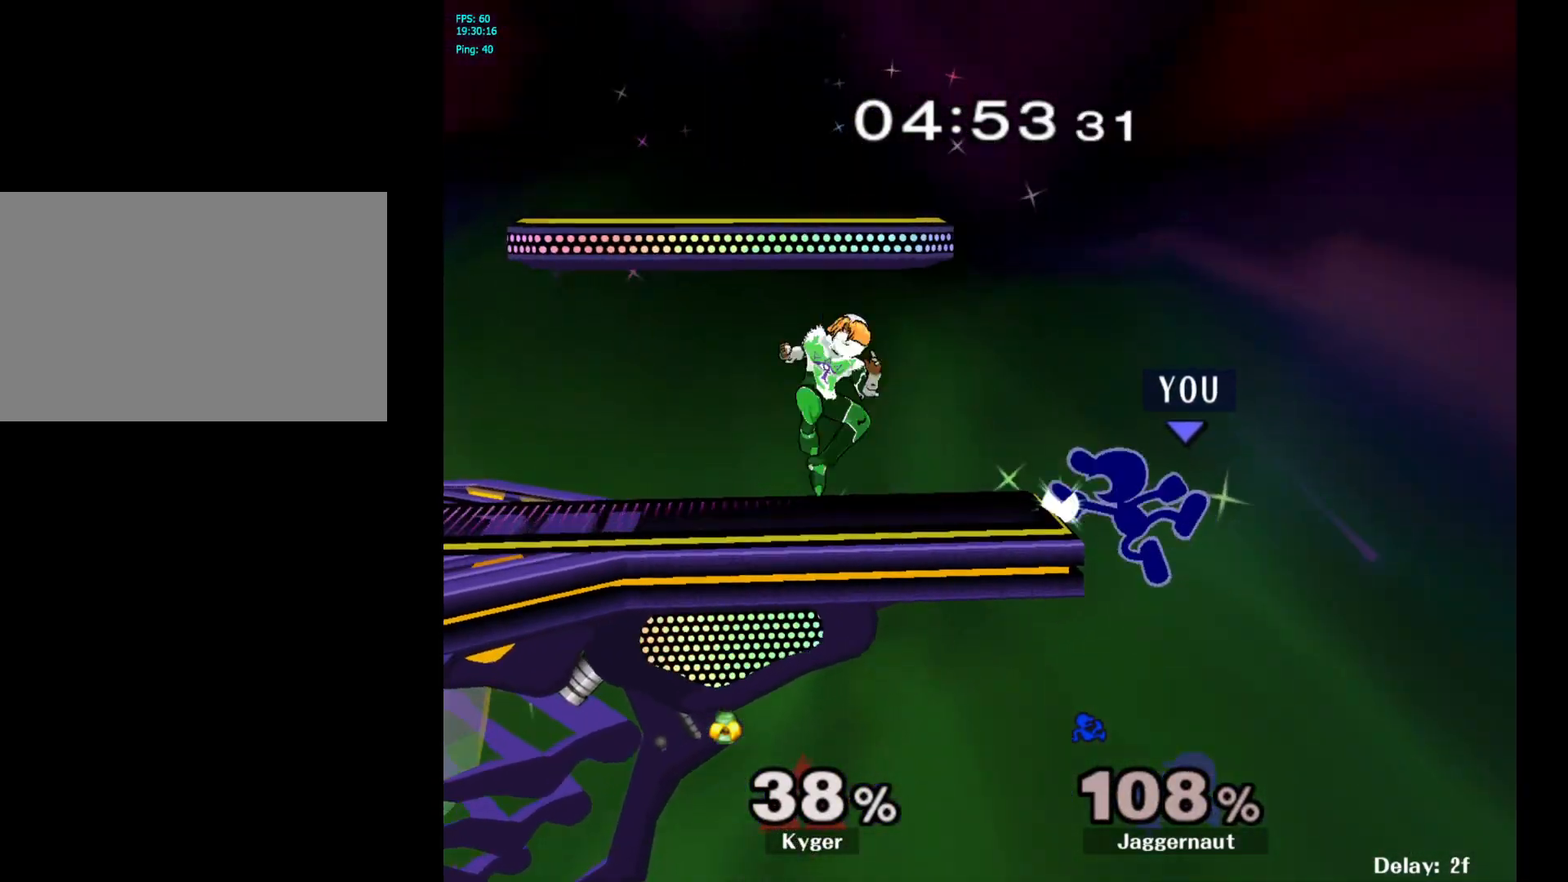
{"buttons": [], "left_stick": "center", "right_stick": "center", "events": [[100, "left_stick", "center"], [233, "left_stick", "right"], [350, "left_stick", "center"]]}
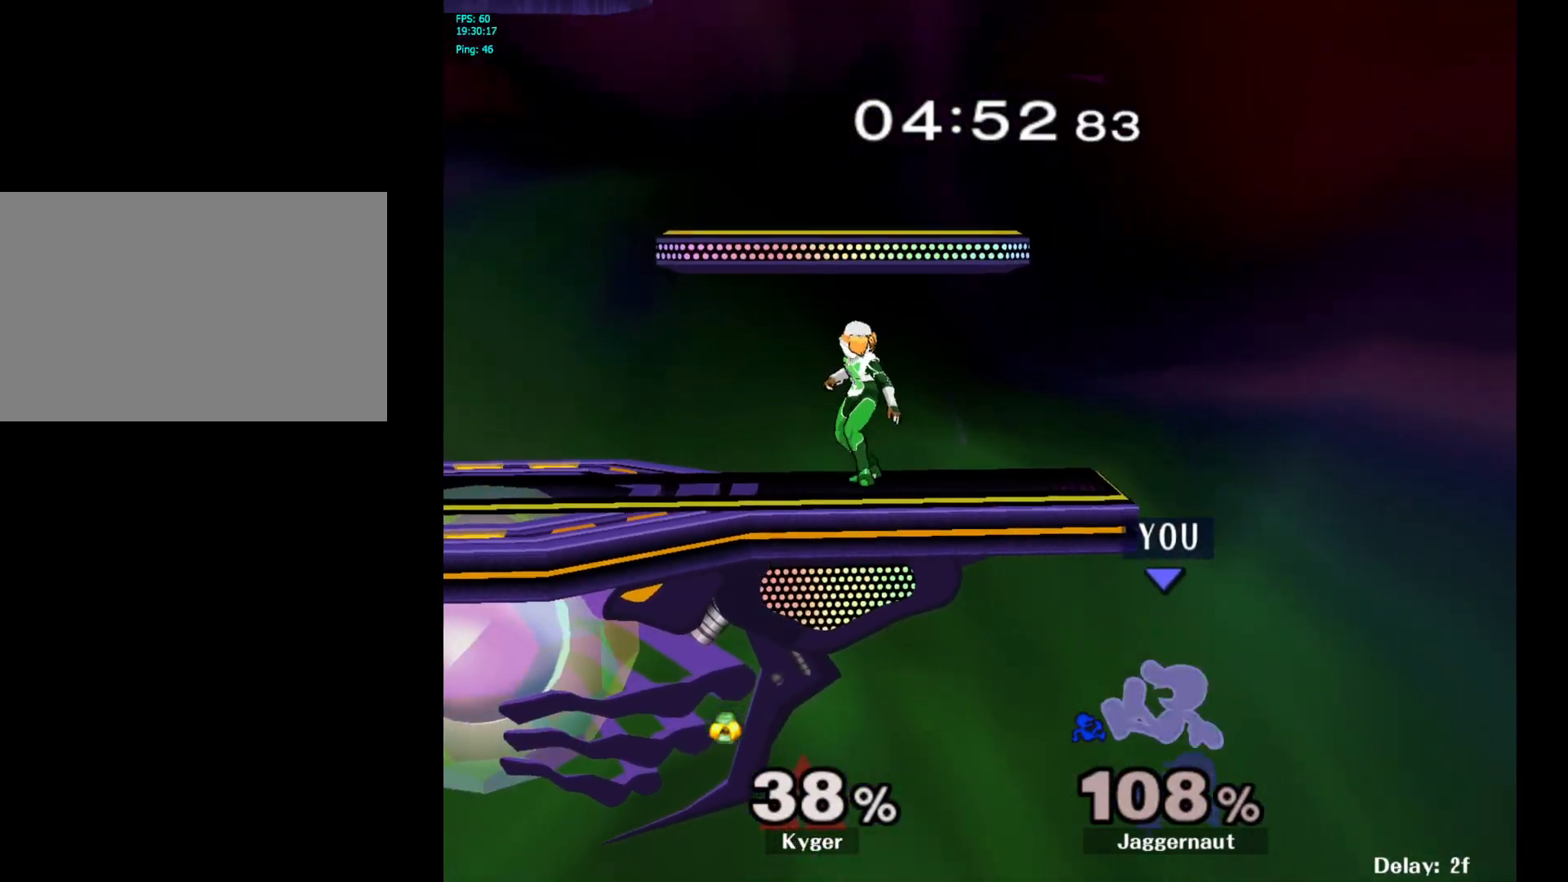
{"buttons": [], "left_stick": "center", "right_stick": "center", "events": [[100, "Y", "down"], [317, "Y", "up"]]}
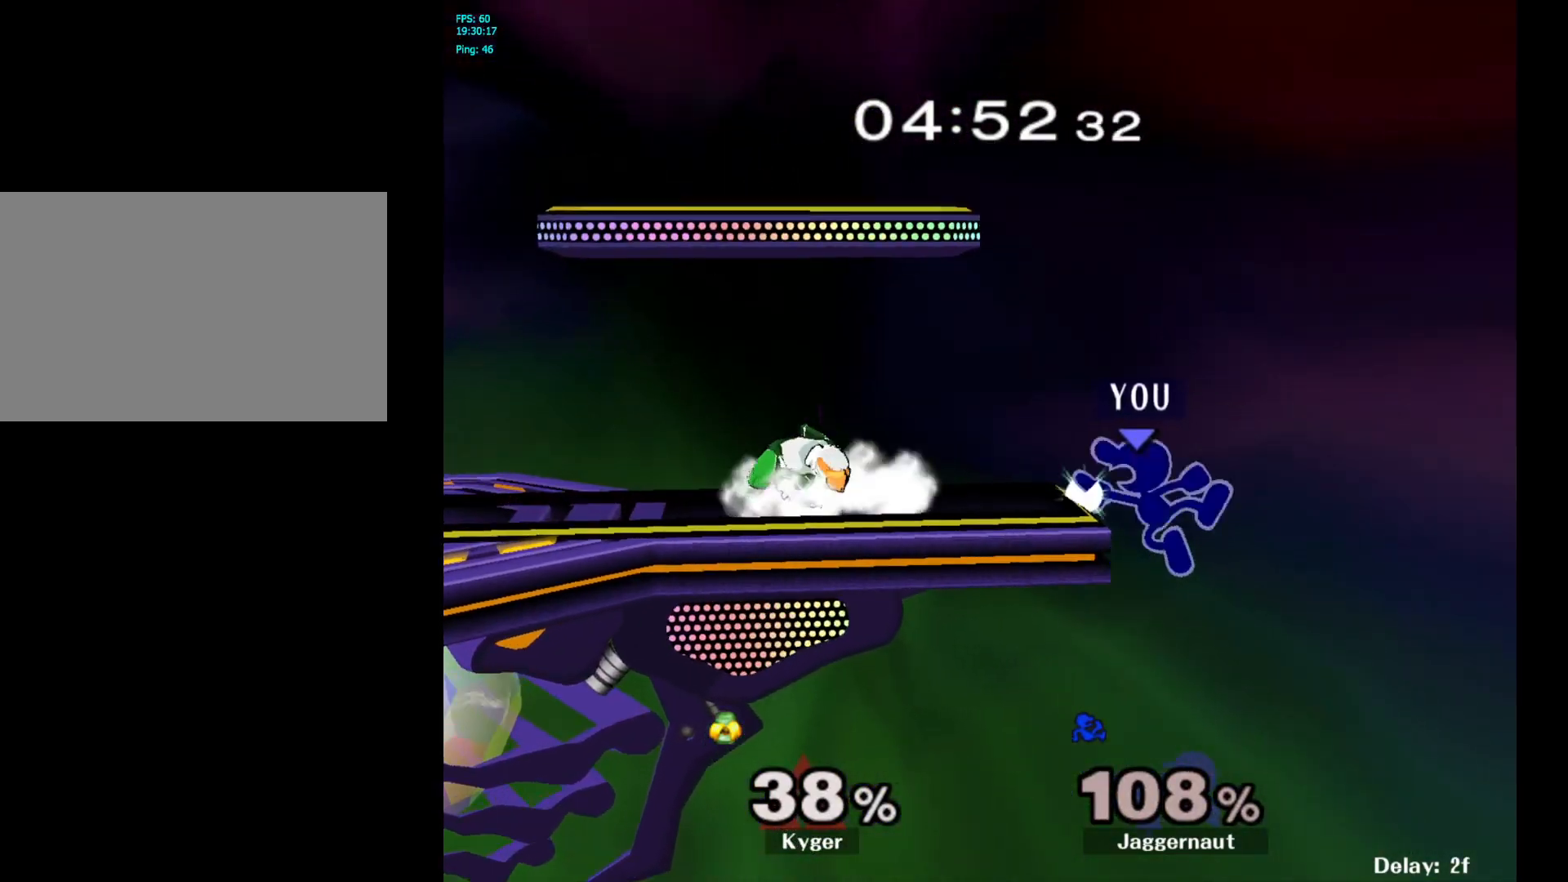
{"buttons": ["A"], "left_stick": "right", "right_stick": "center", "events": [[183, "left_stick", "right"], [233, "left_stick", "left"], [250, "Y", "down"], [350, "A", "down"], [433, "Y", "up"], [500, "left_stick", "right"]]}
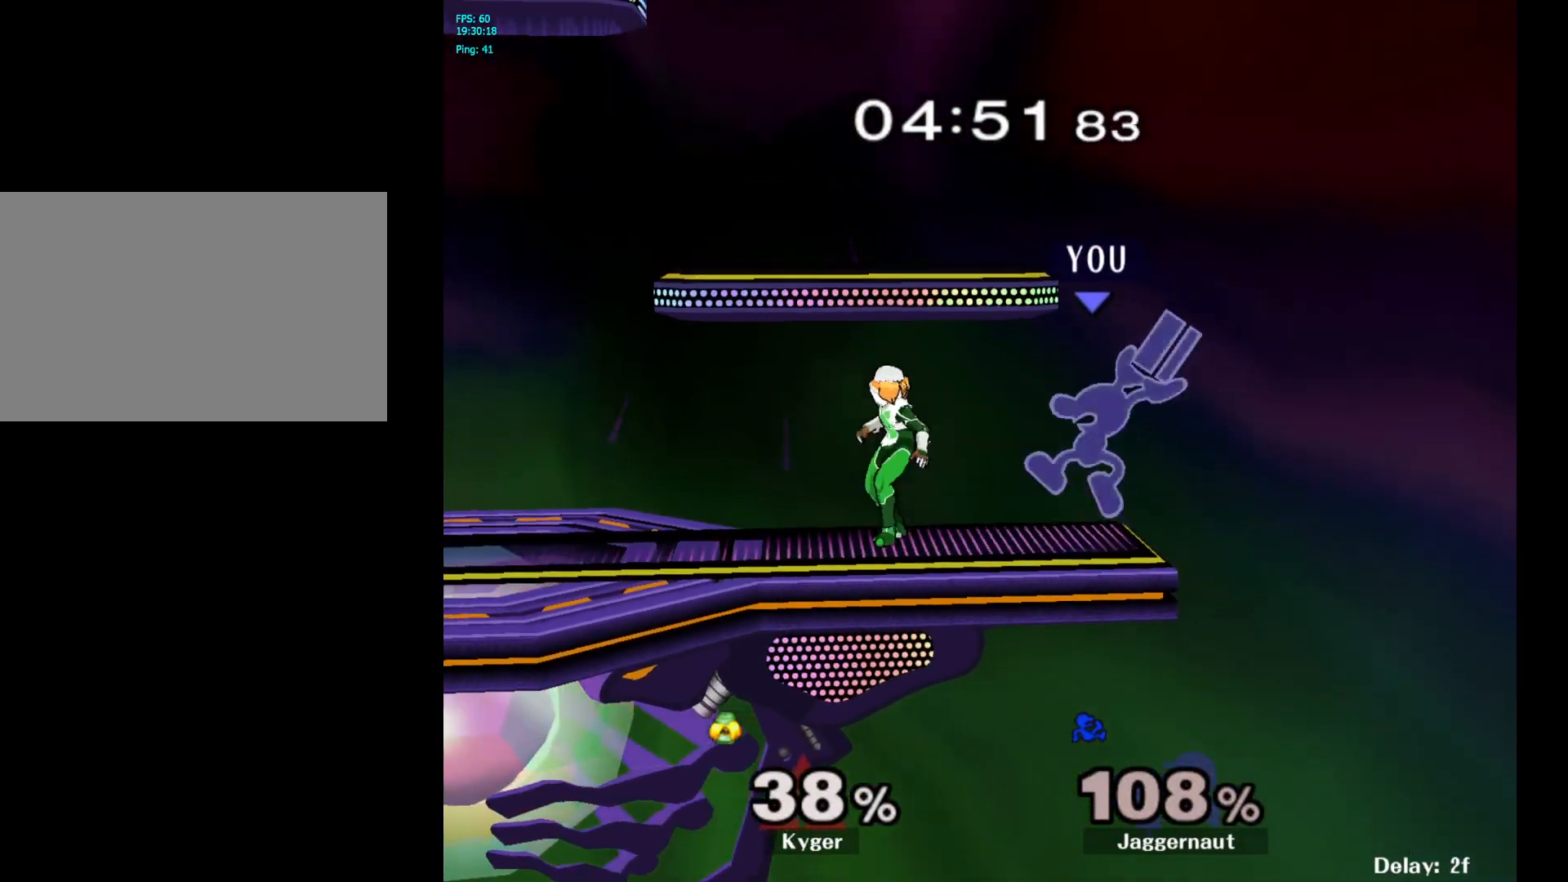
{"buttons": [], "left_stick": "center", "right_stick": "center", "events": [[83, "A", "up"], [350, "R1", "down"], [367, "left_stick", "down"], [500, "R1", "up"], [500, "left_stick", "center"]]}
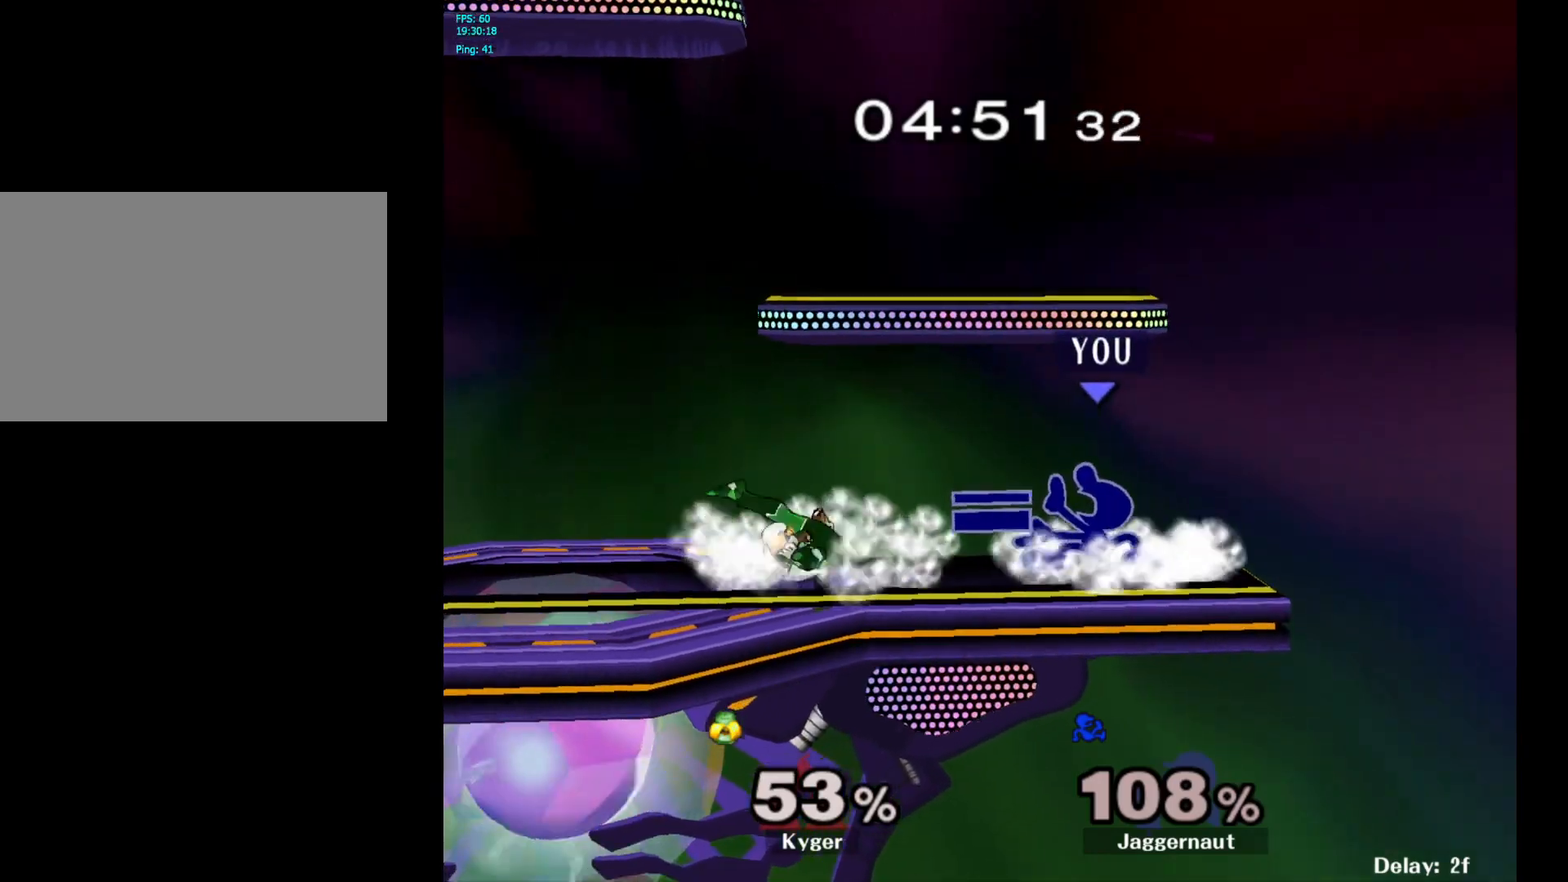
{"buttons": ["A"], "left_stick": "left", "right_stick": "center", "events": [[300, "left_stick", "left"], [317, "Y", "down"], [350, "Y", "up"], [417, "A", "down"]]}
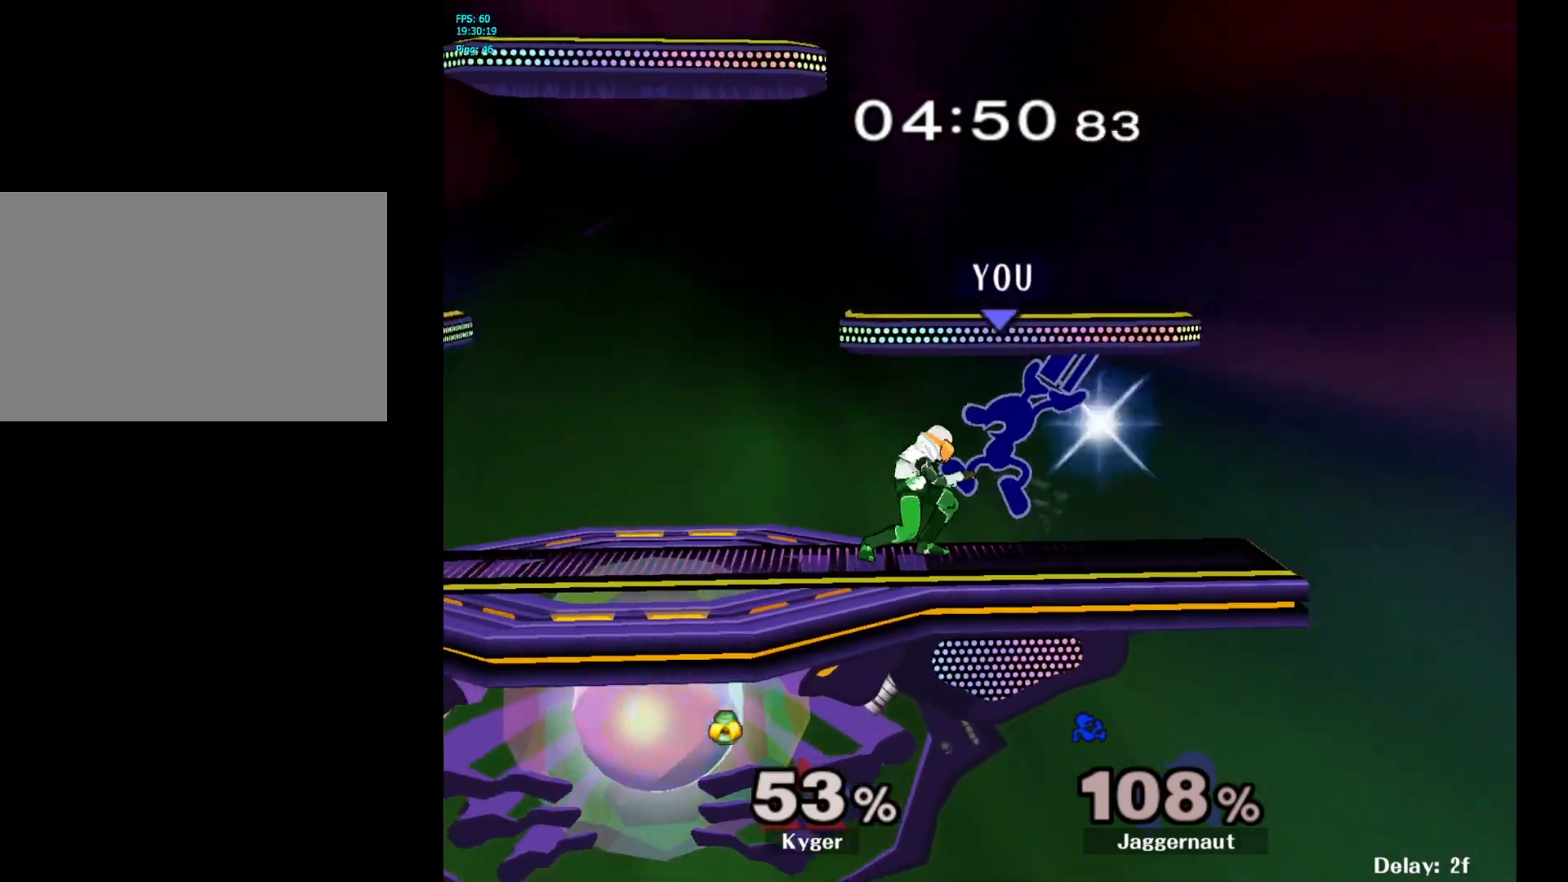
{"buttons": ["R1"], "left_stick": "center", "right_stick": "center", "events": [[17, "A", "up"], [100, "left_stick", "center"], [250, "R1", "down"], [250, "left_stick", "down-left"], [333, "left_stick", "down"], [483, "left_stick", "center"]]}
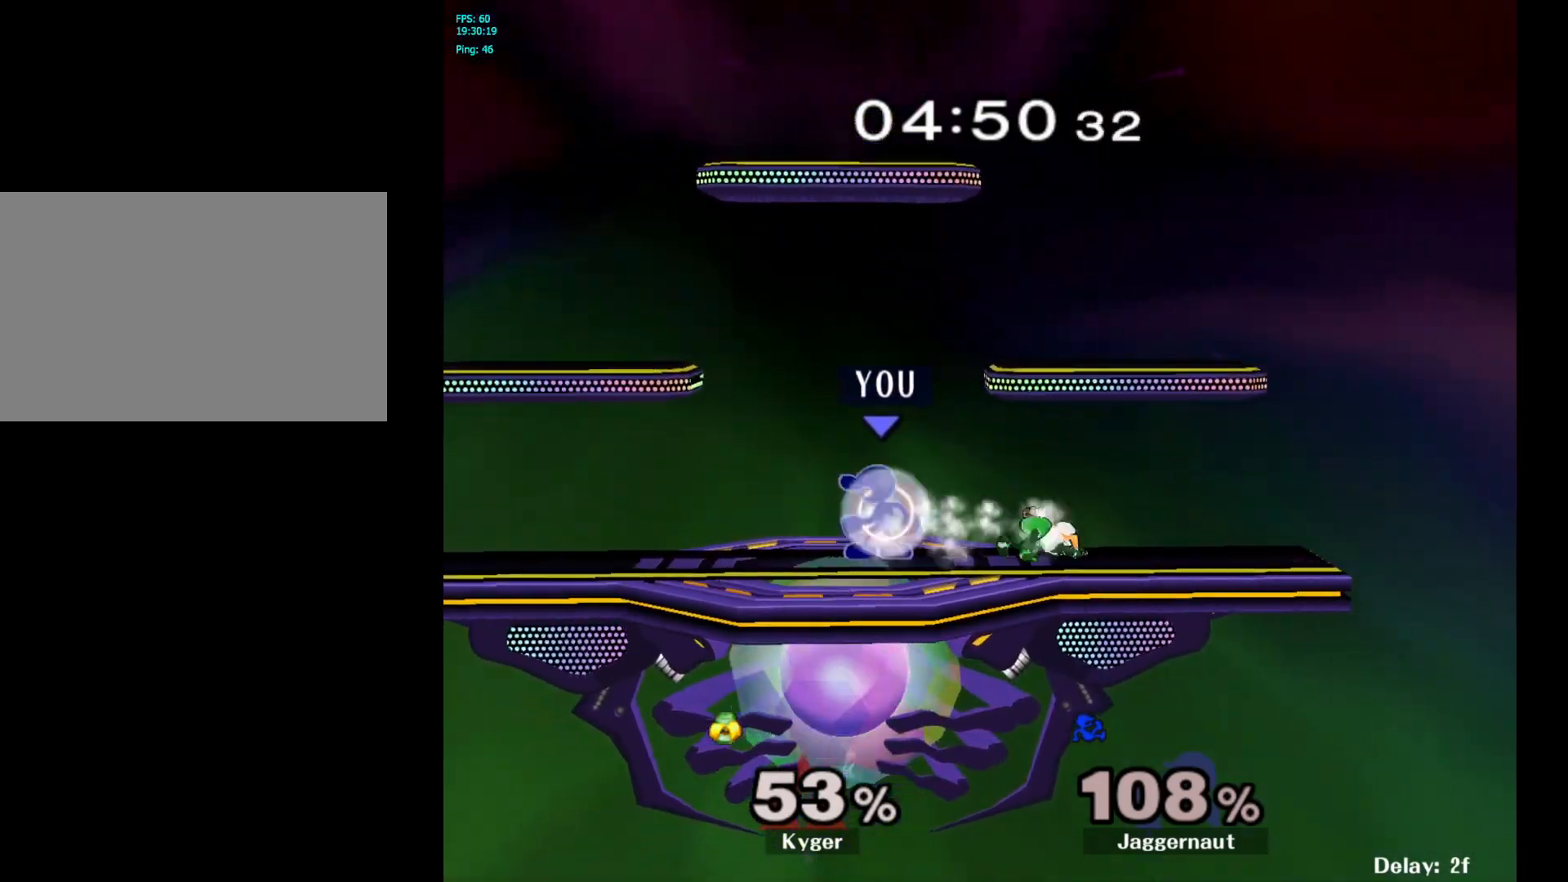
{"buttons": ["Y", "R1"], "left_stick": "center", "right_stick": "center", "events": [[467, "Y", "down"]]}
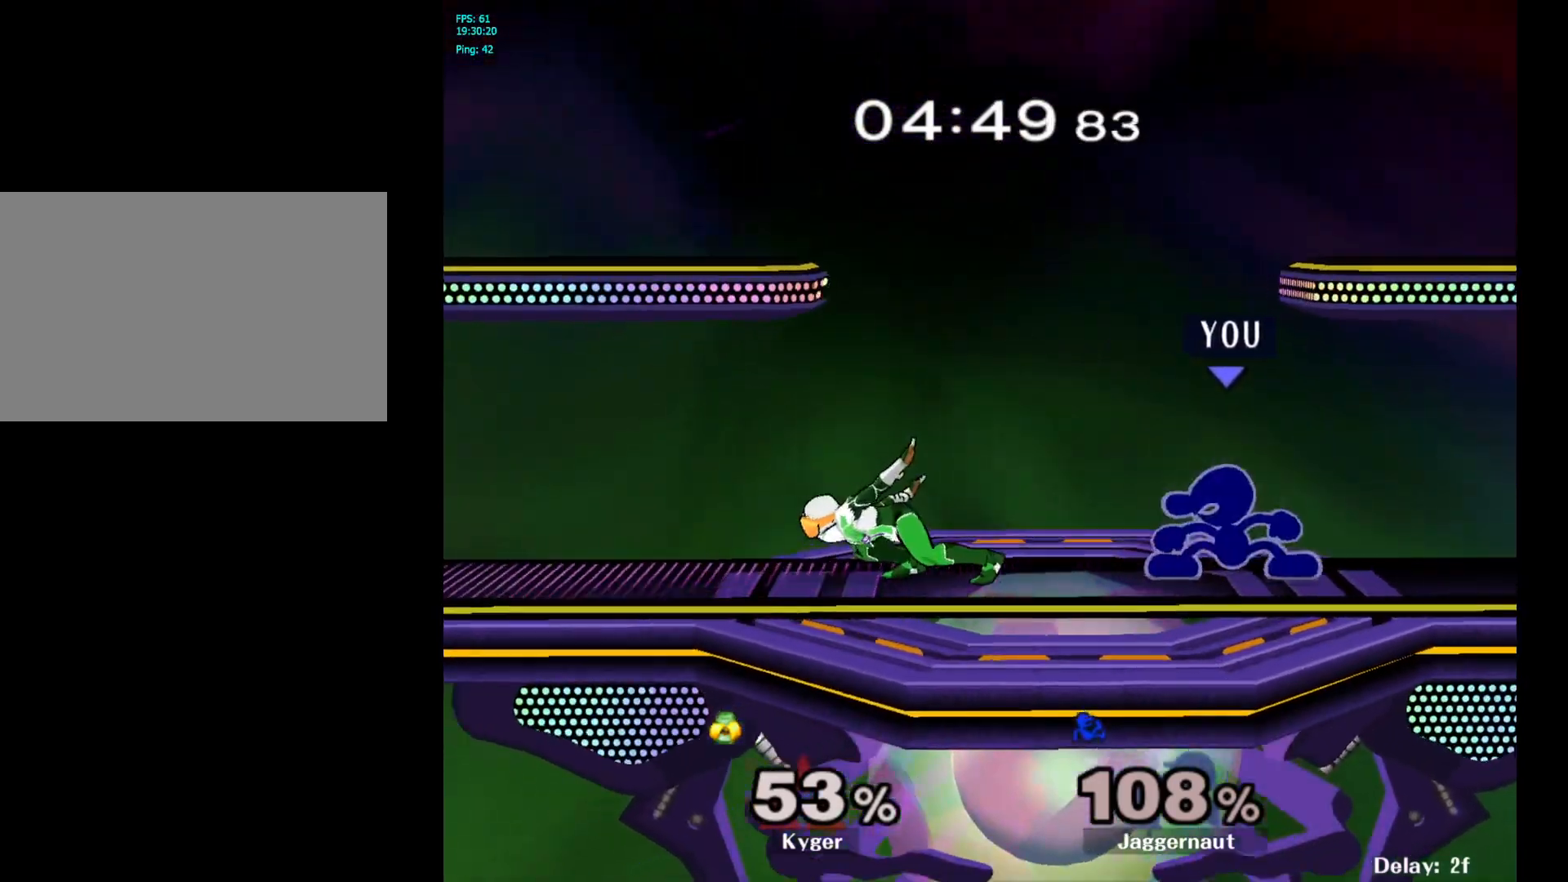
{"buttons": [], "left_stick": "left", "right_stick": "center", "events": [[167, "Y", "up"], [183, "left_stick", "left"], [283, "R1", "up"], [367, "right_stick", "down"], [417, "right_stick", "center"]]}
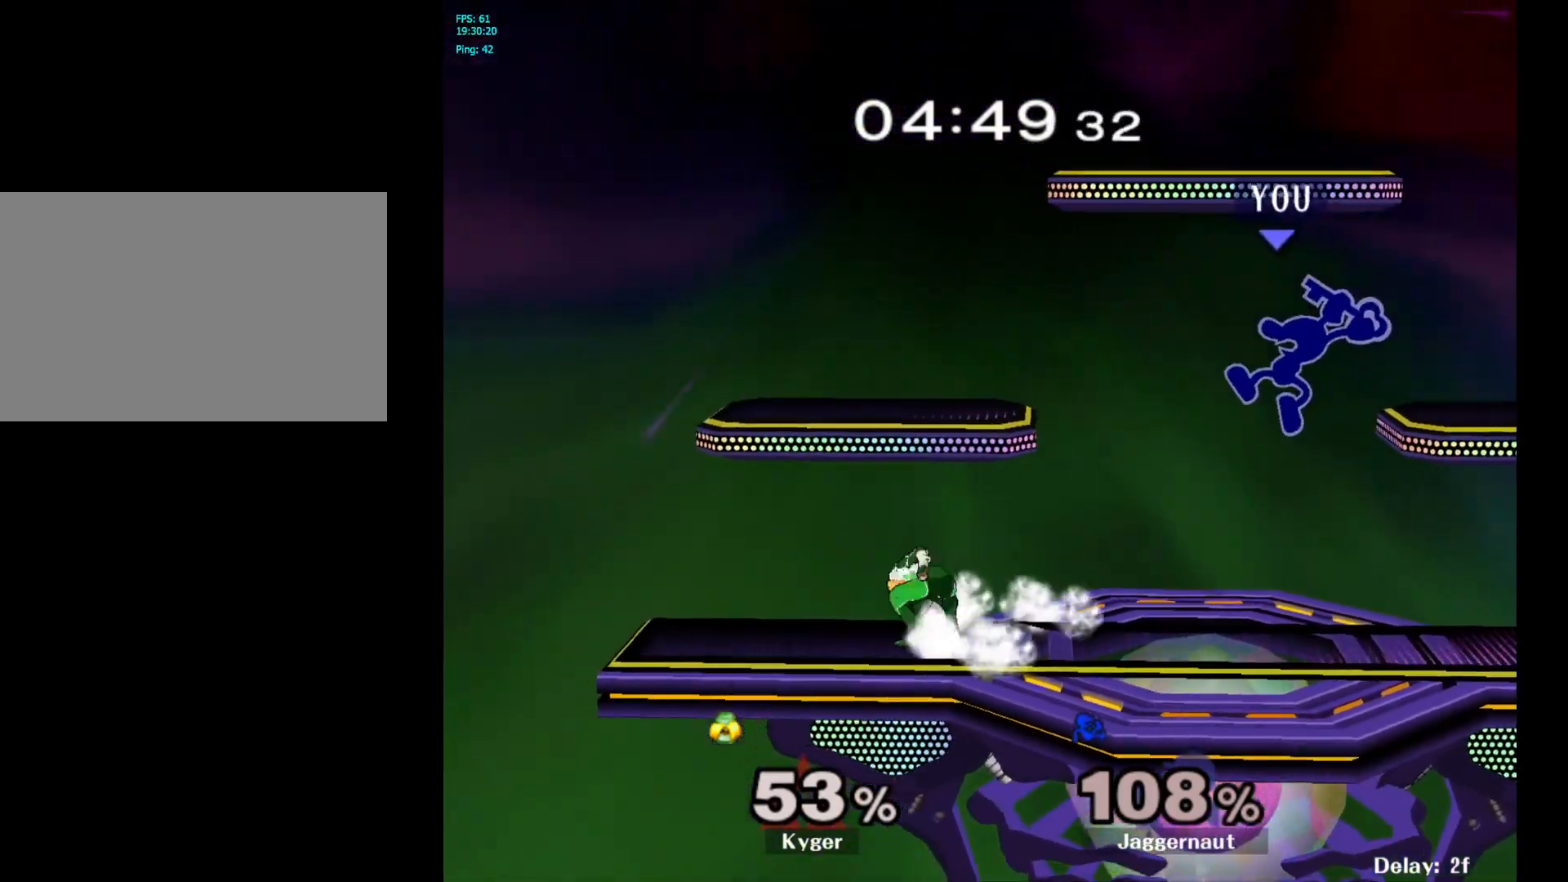
{"buttons": [], "left_stick": "down", "right_stick": "center", "events": [[333, "R1", "down"], [400, "left_stick", "down"], [500, "R1", "up"]]}
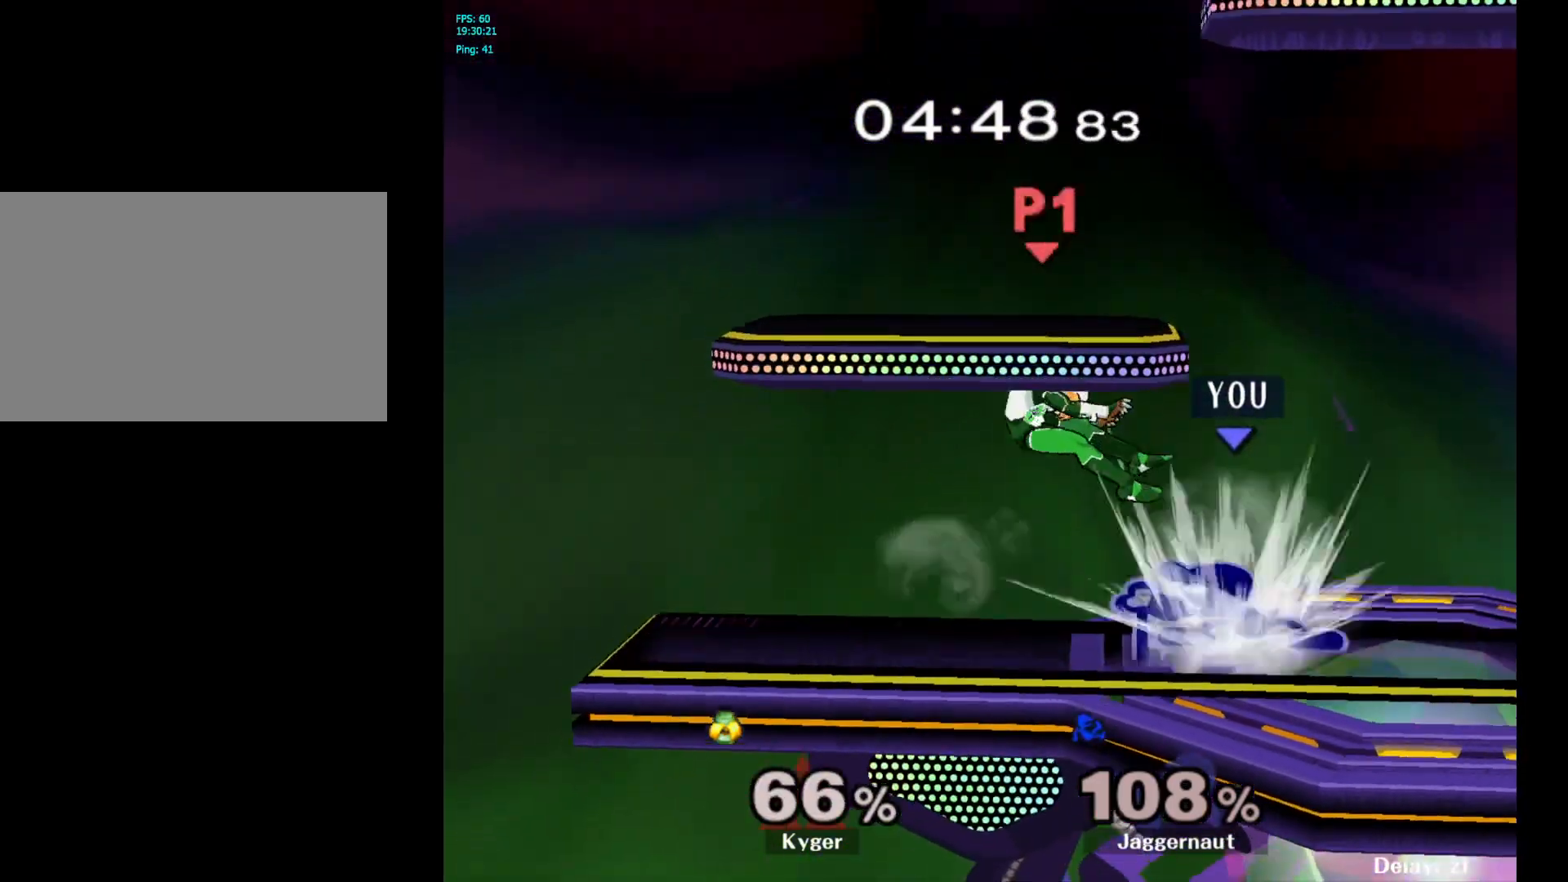
{"buttons": [], "left_stick": "center", "right_stick": "center", "events": [[133, "A", "down"], [233, "A", "up"], [317, "left_stick", "center"]]}
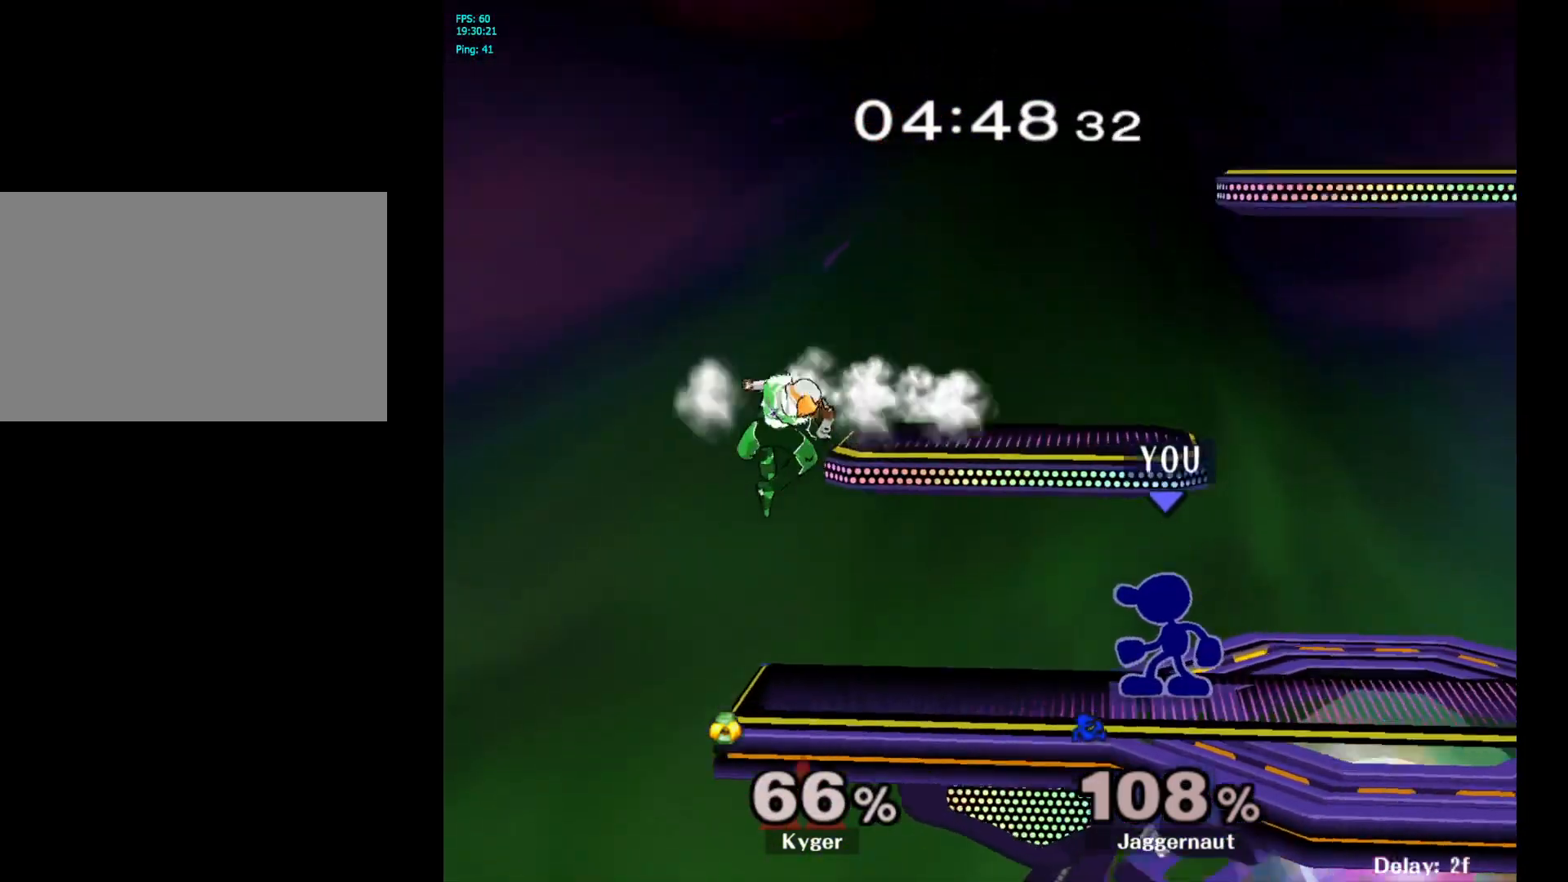
{"buttons": ["A"], "left_stick": "left", "right_stick": "center", "events": [[350, "Y", "down"], [350, "left_stick", "left"], [400, "Y", "up"], [467, "A", "down"]]}
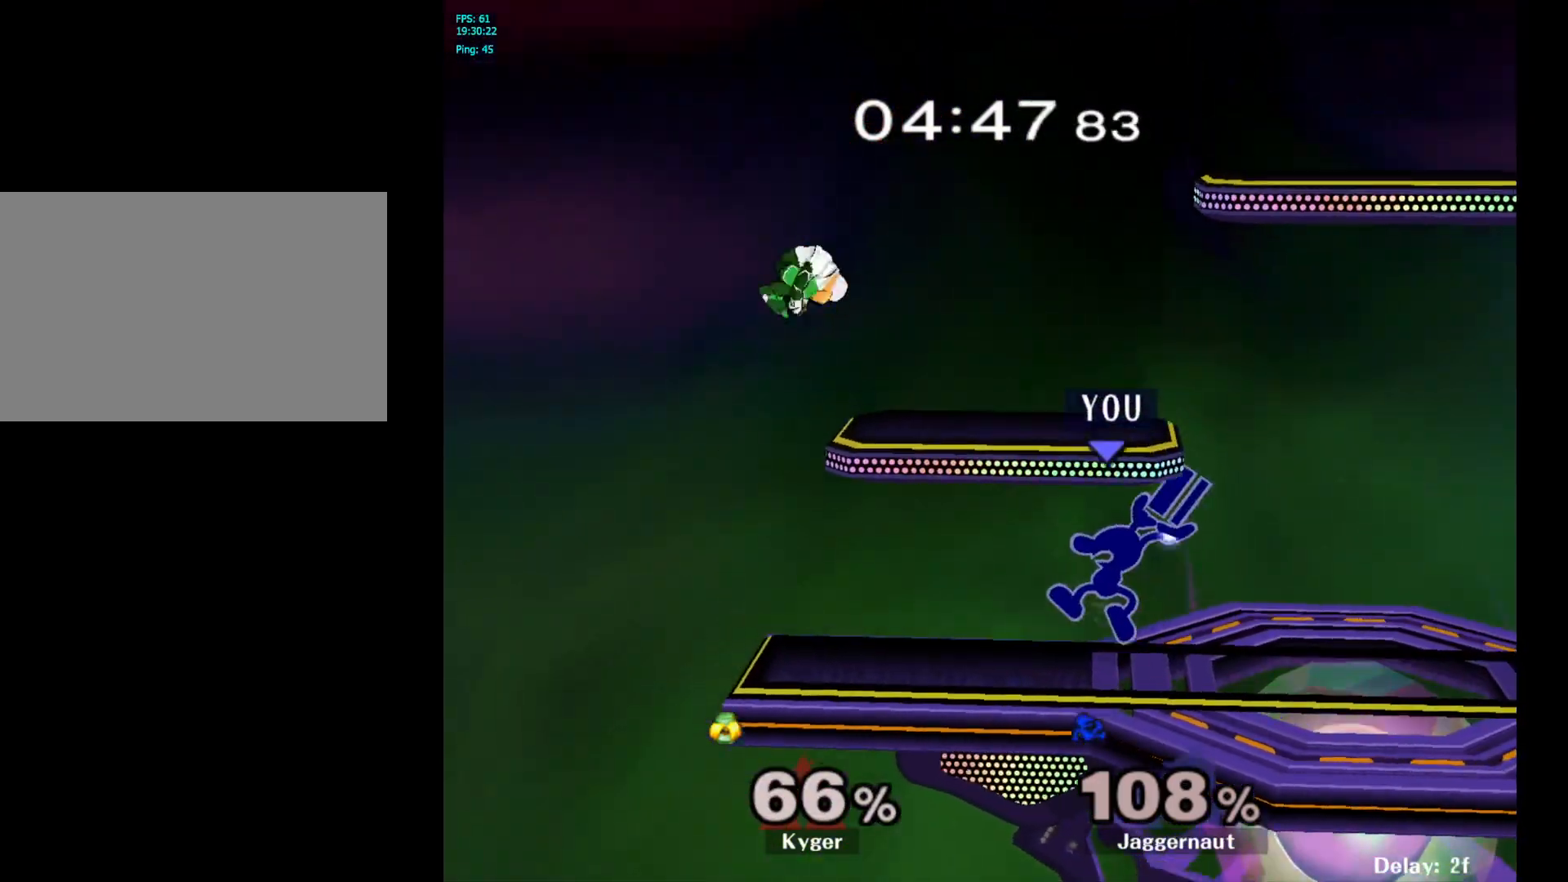
{"buttons": ["R1"], "left_stick": "down", "right_stick": "center", "events": [[67, "A", "up"], [67, "left_stick", "up"], [300, "left_stick", "up-left"], [417, "R1", "down"], [450, "left_stick", "down"]]}
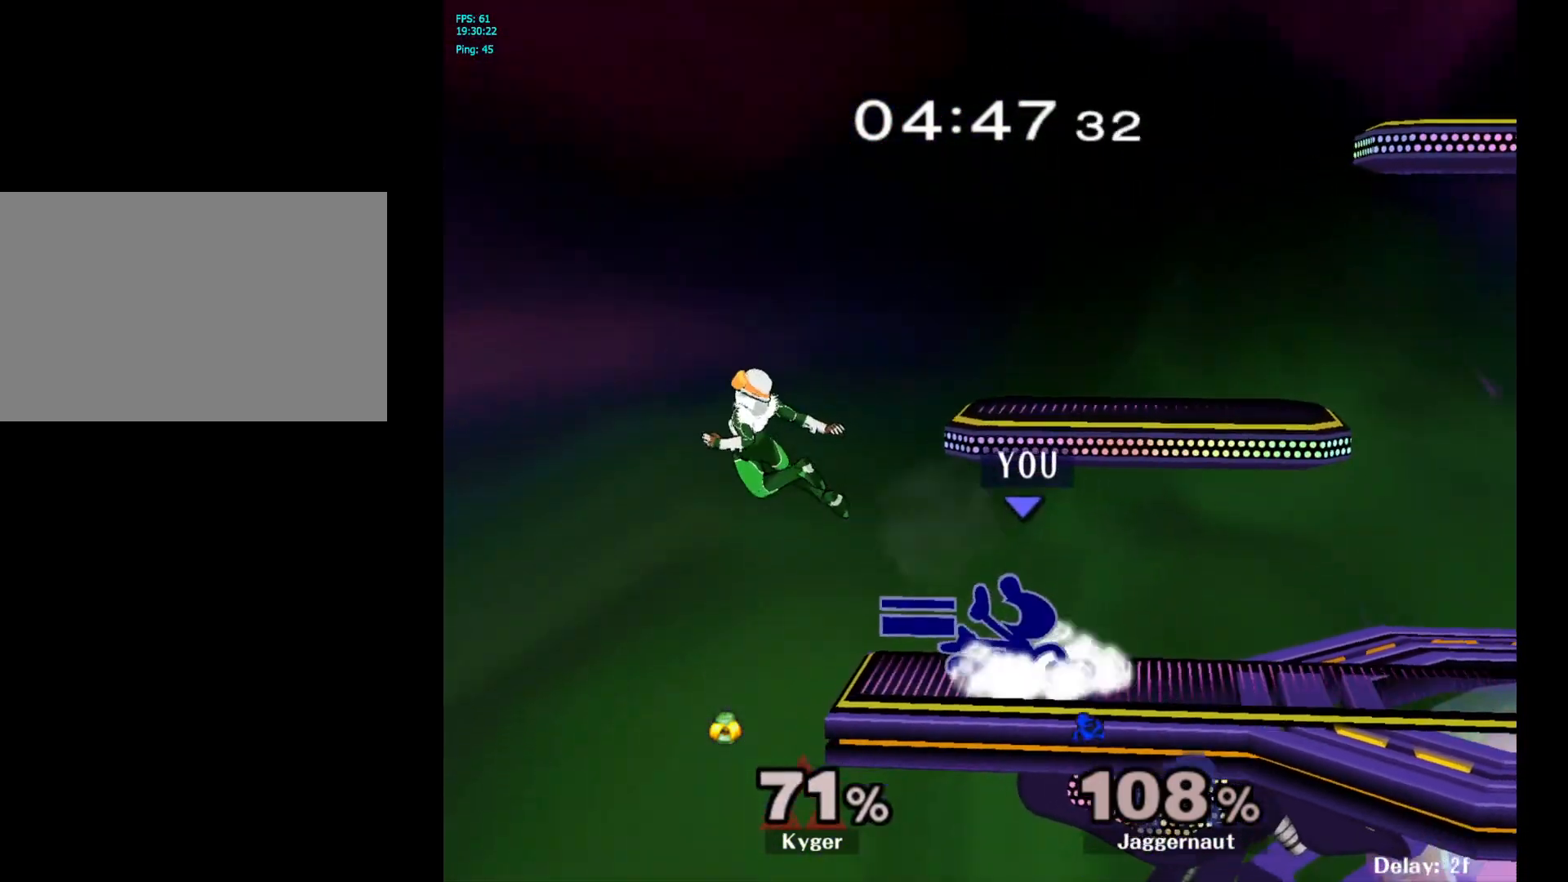
{"buttons": [], "left_stick": "down", "right_stick": "center", "events": [[67, "R1", "up"], [200, "A", "down"], [267, "A", "up"], [333, "A", "down"], [467, "A", "up"]]}
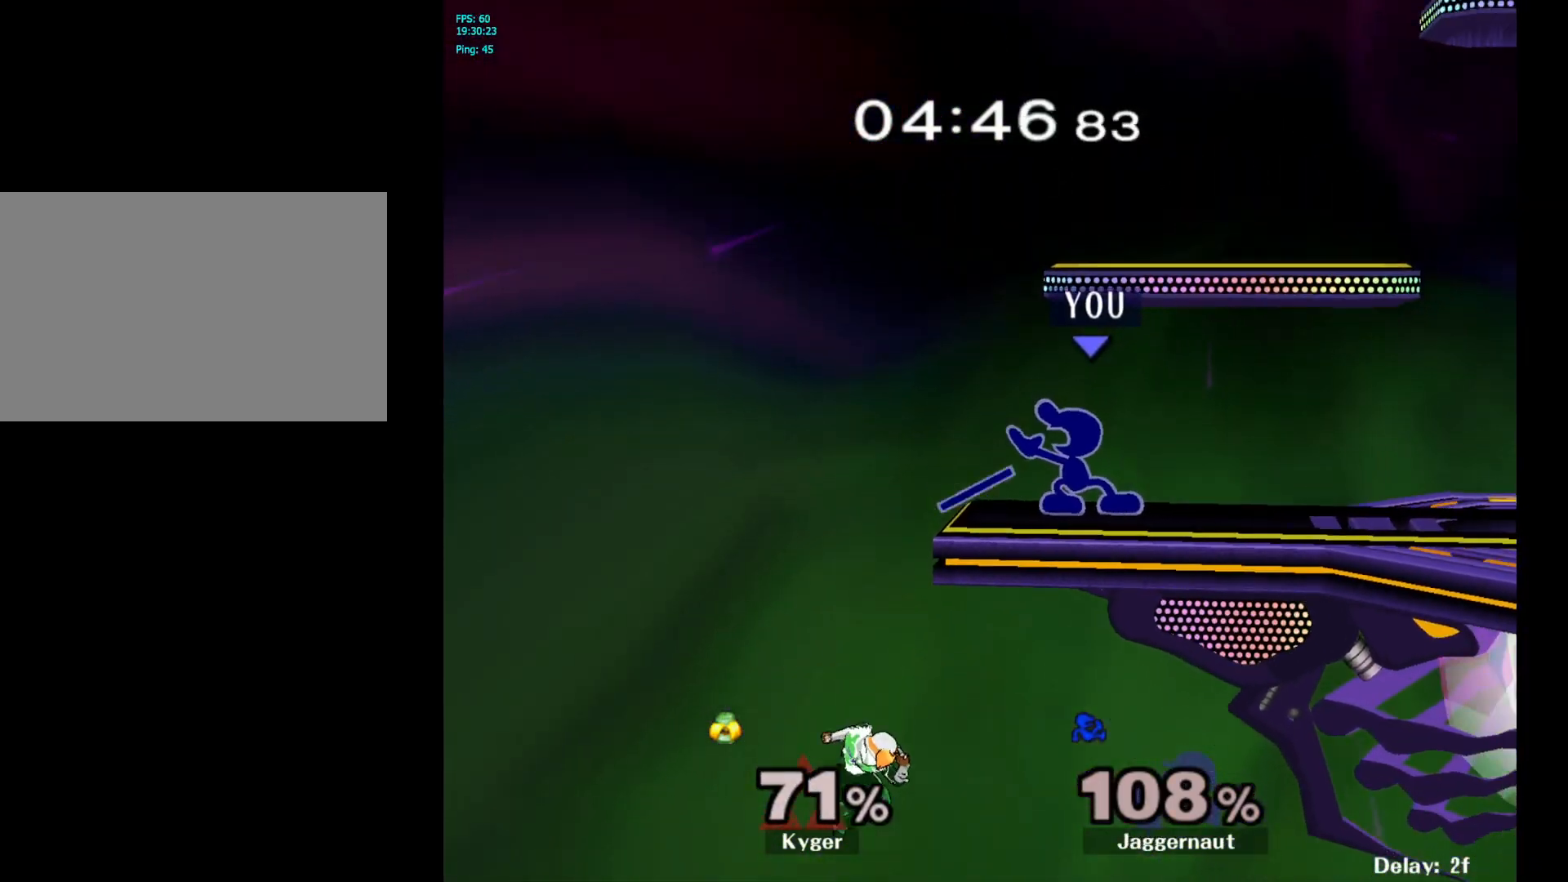
{"buttons": [], "left_stick": "down", "right_stick": "center", "events": [[183, "A", "down"], [383, "A", "up"]]}
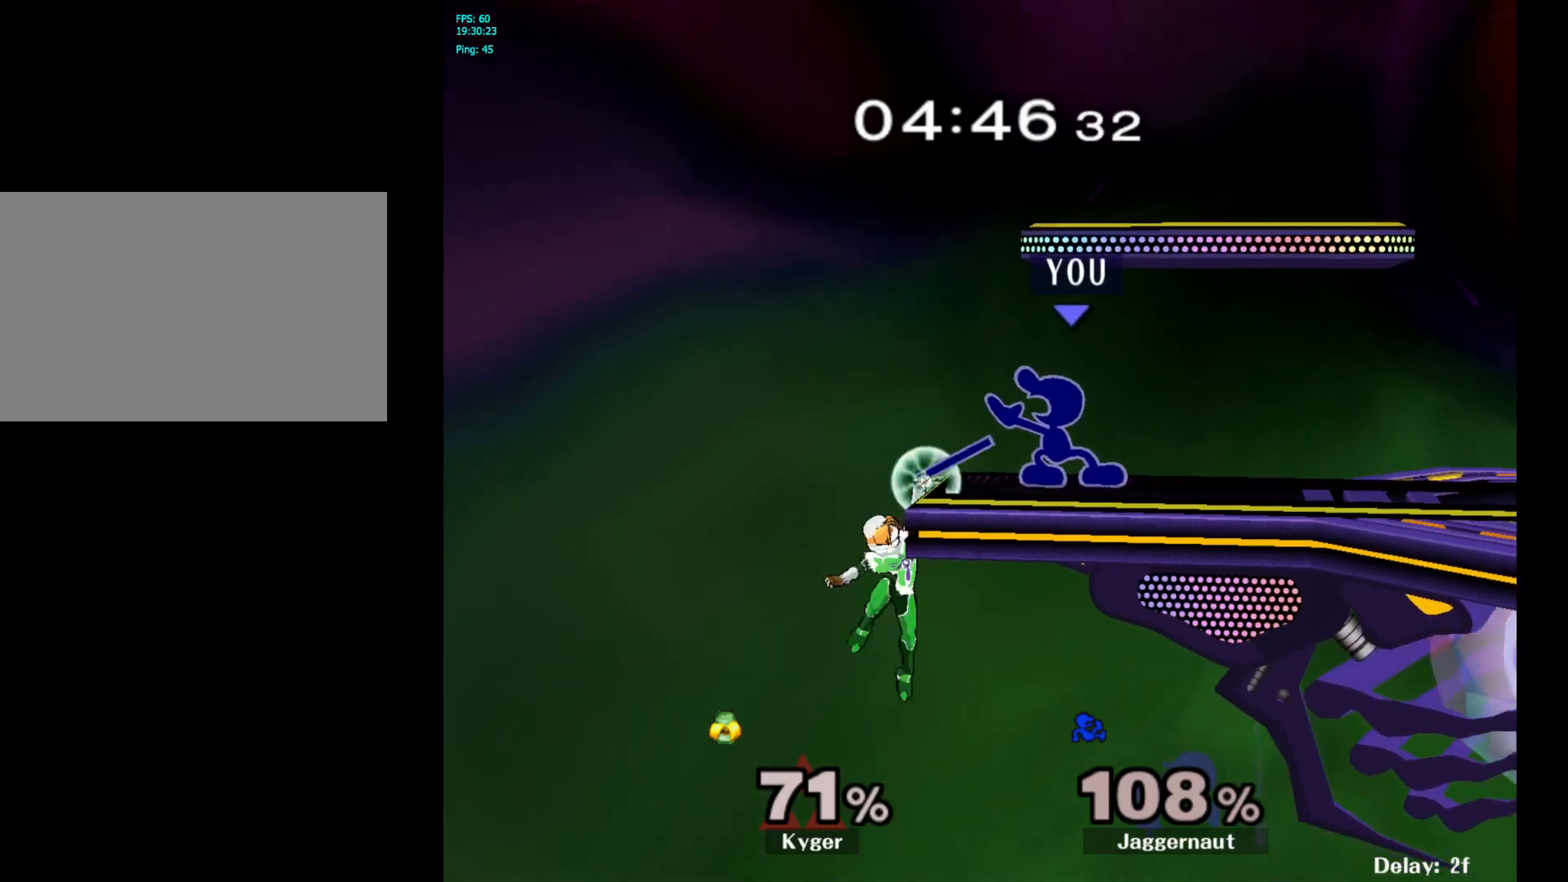
{"buttons": [], "left_stick": "center", "right_stick": "center", "events": [[100, "left_stick", "center"], [233, "Y", "down"], [250, "left_stick", "down-right"], [300, "R1", "down"], [400, "Y", "up"], [417, "left_stick", "center"], [433, "R1", "up"]]}